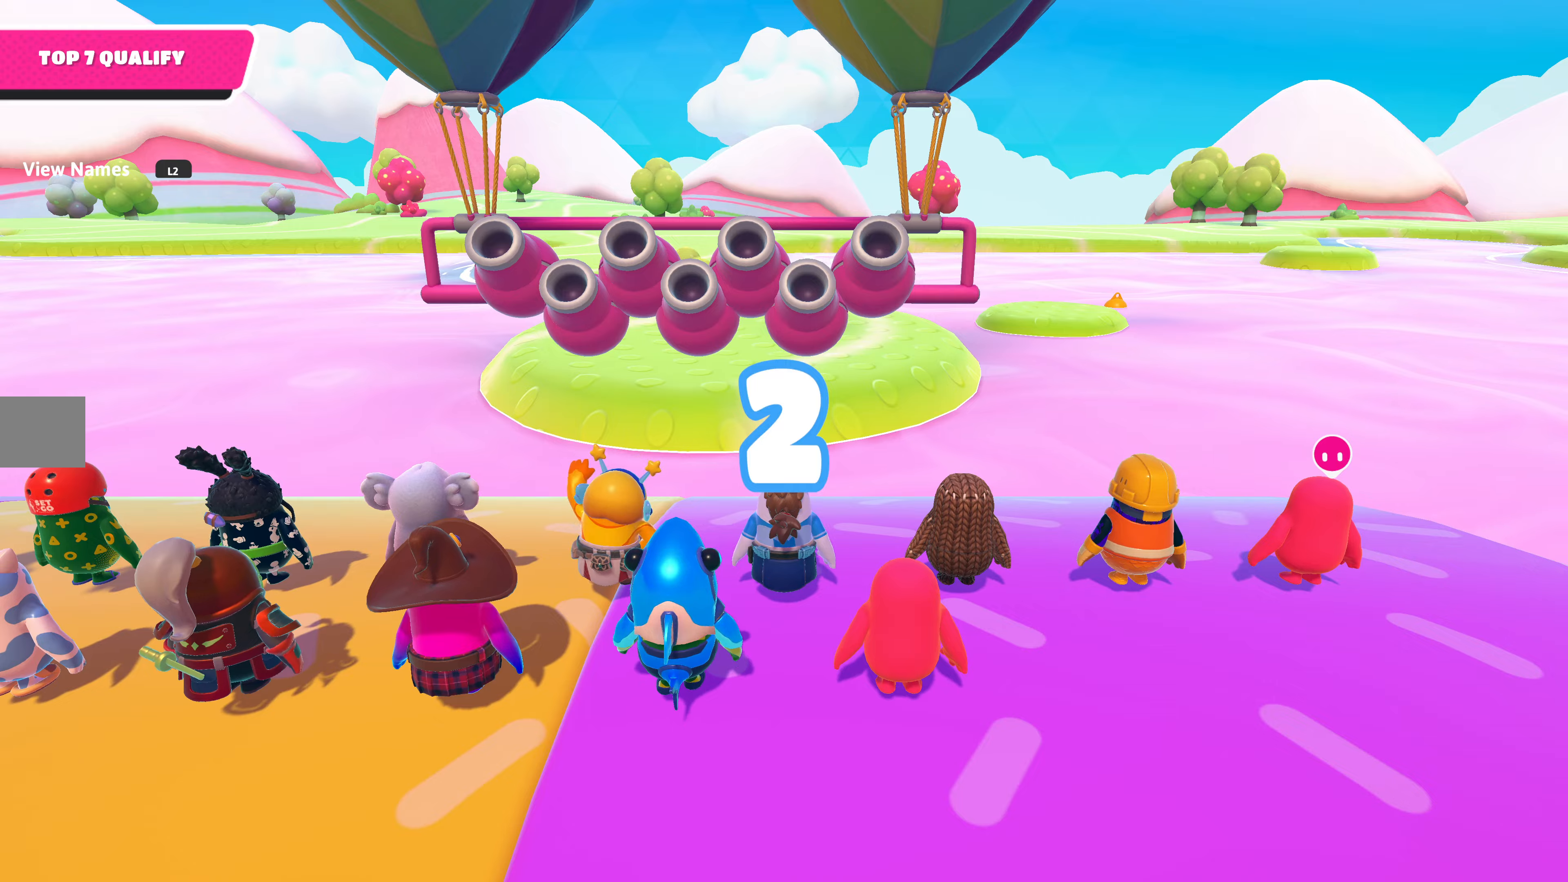
Gameplay with a controller (PlayStation layout); each line is a JSON object with the inputs held at the frame after it. "events" lists button and stick changes between this image and that frame as [ms after this image, input, new state], when the widget could be followed in between.
{"buttons": [], "left_stick": "center", "right_stick": "up-left", "events": [[33, "right_stick", "up-left"]]}
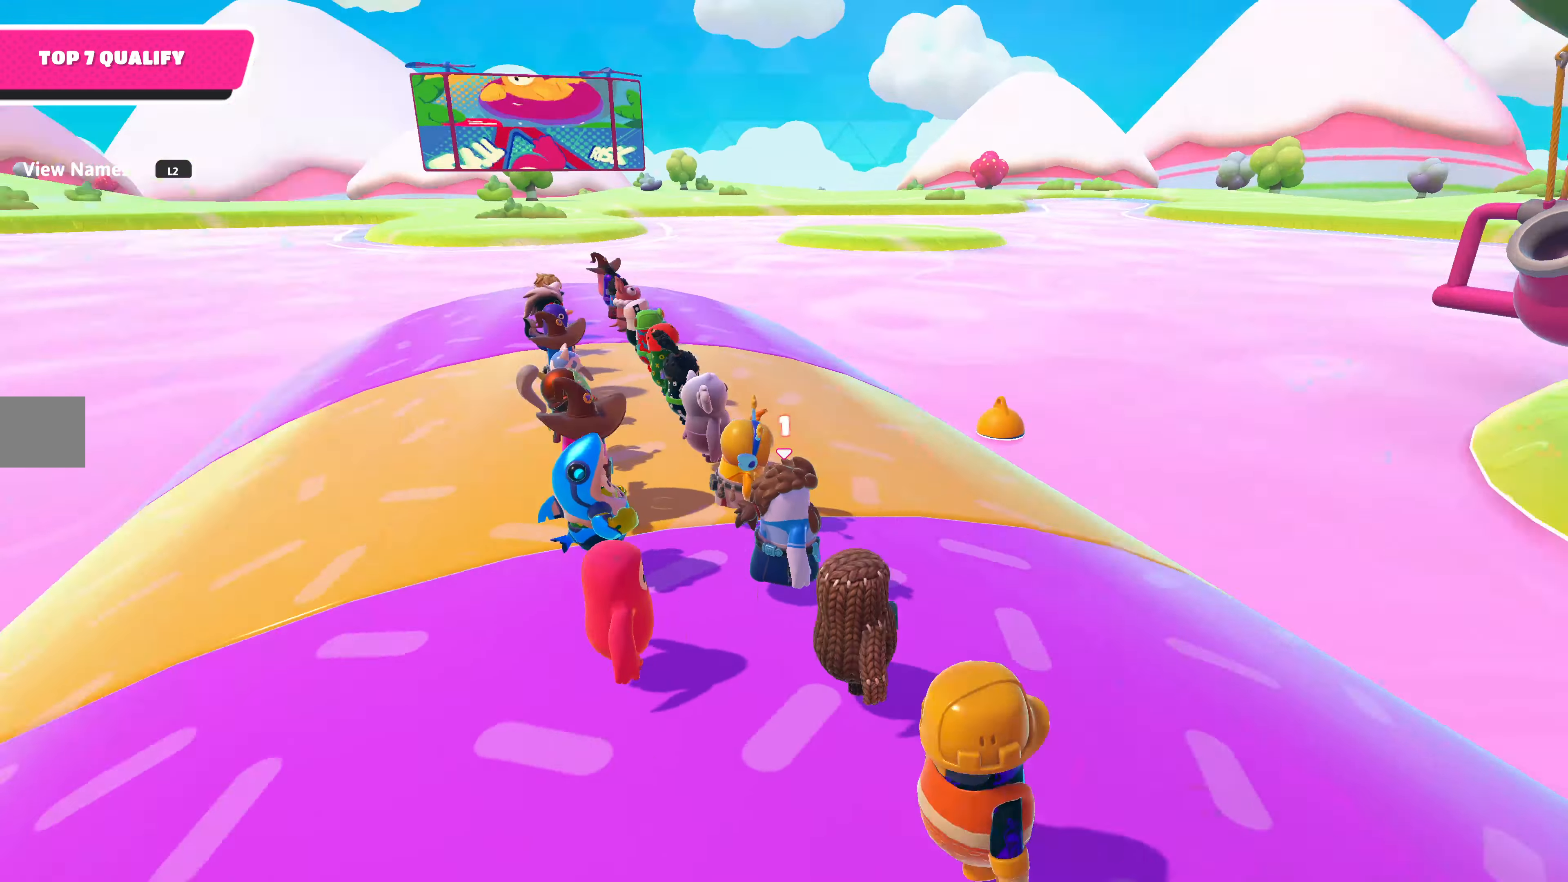
{"buttons": [], "left_stick": "center", "right_stick": "center", "events": [[300, "right_stick", "center"]]}
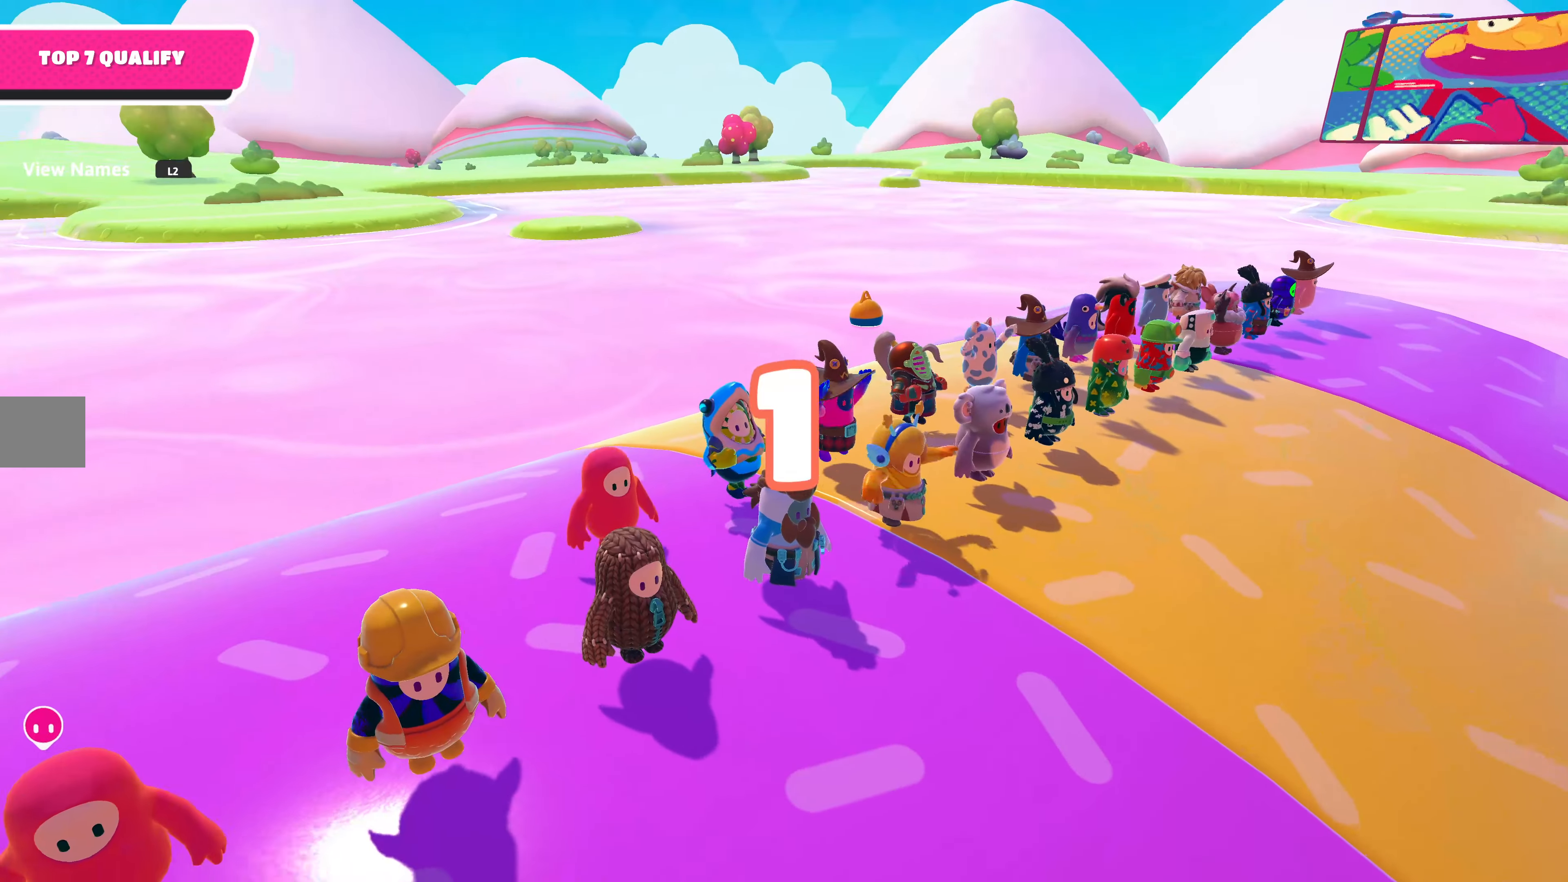
{"buttons": [], "left_stick": "center", "right_stick": "up-left", "events": [[233, "right_stick", "up-left"]]}
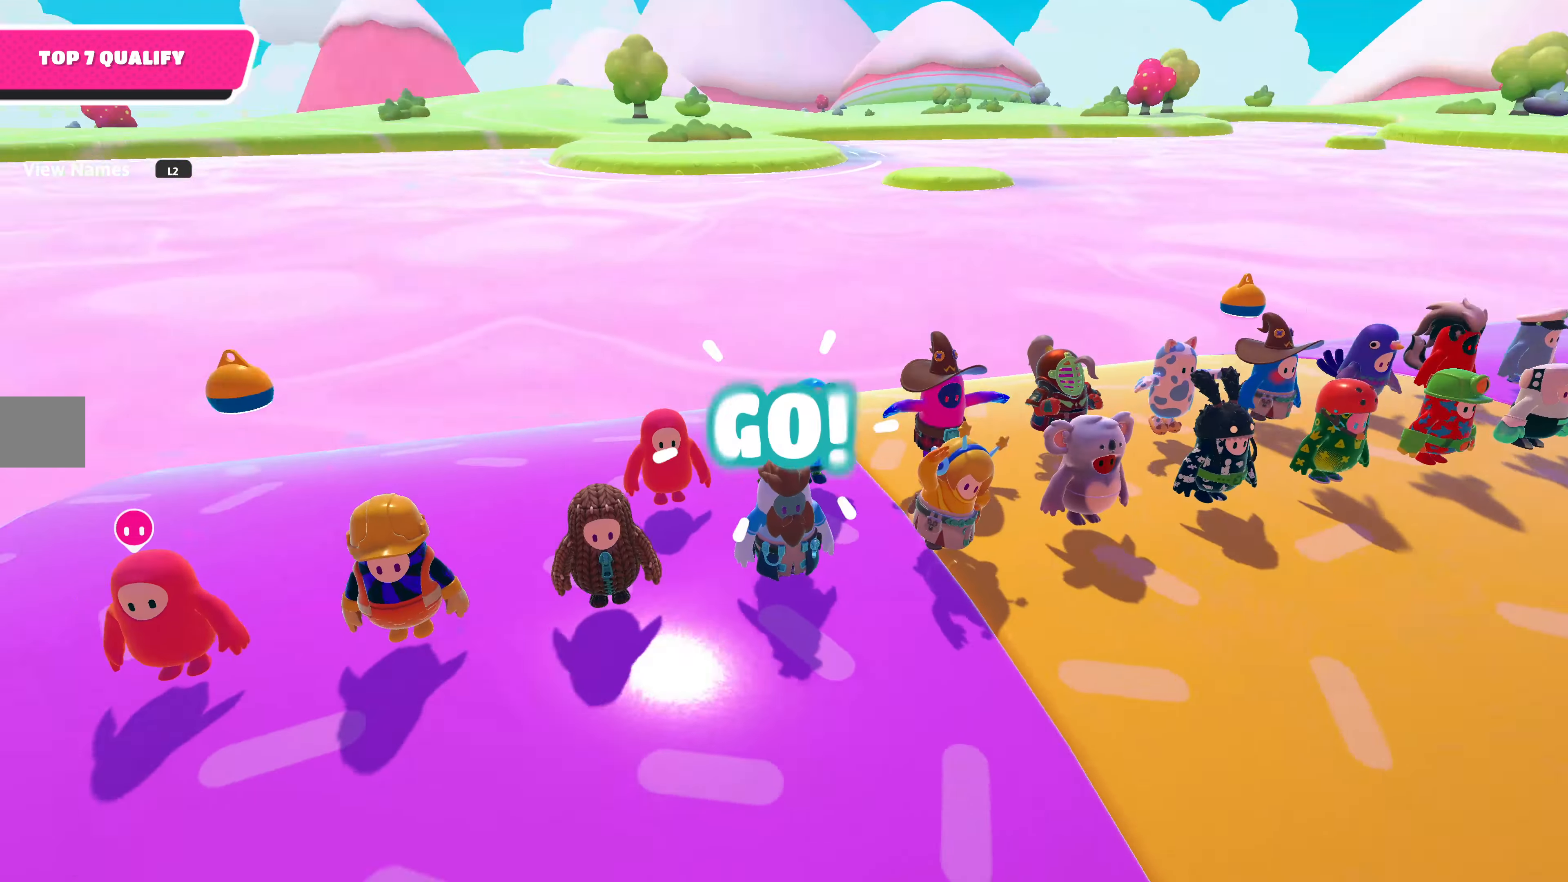
{"buttons": [], "left_stick": "center", "right_stick": "center", "events": [[166, "left_stick", "up"], [166, "right_stick", "center"], [233, "left_stick", "center"]]}
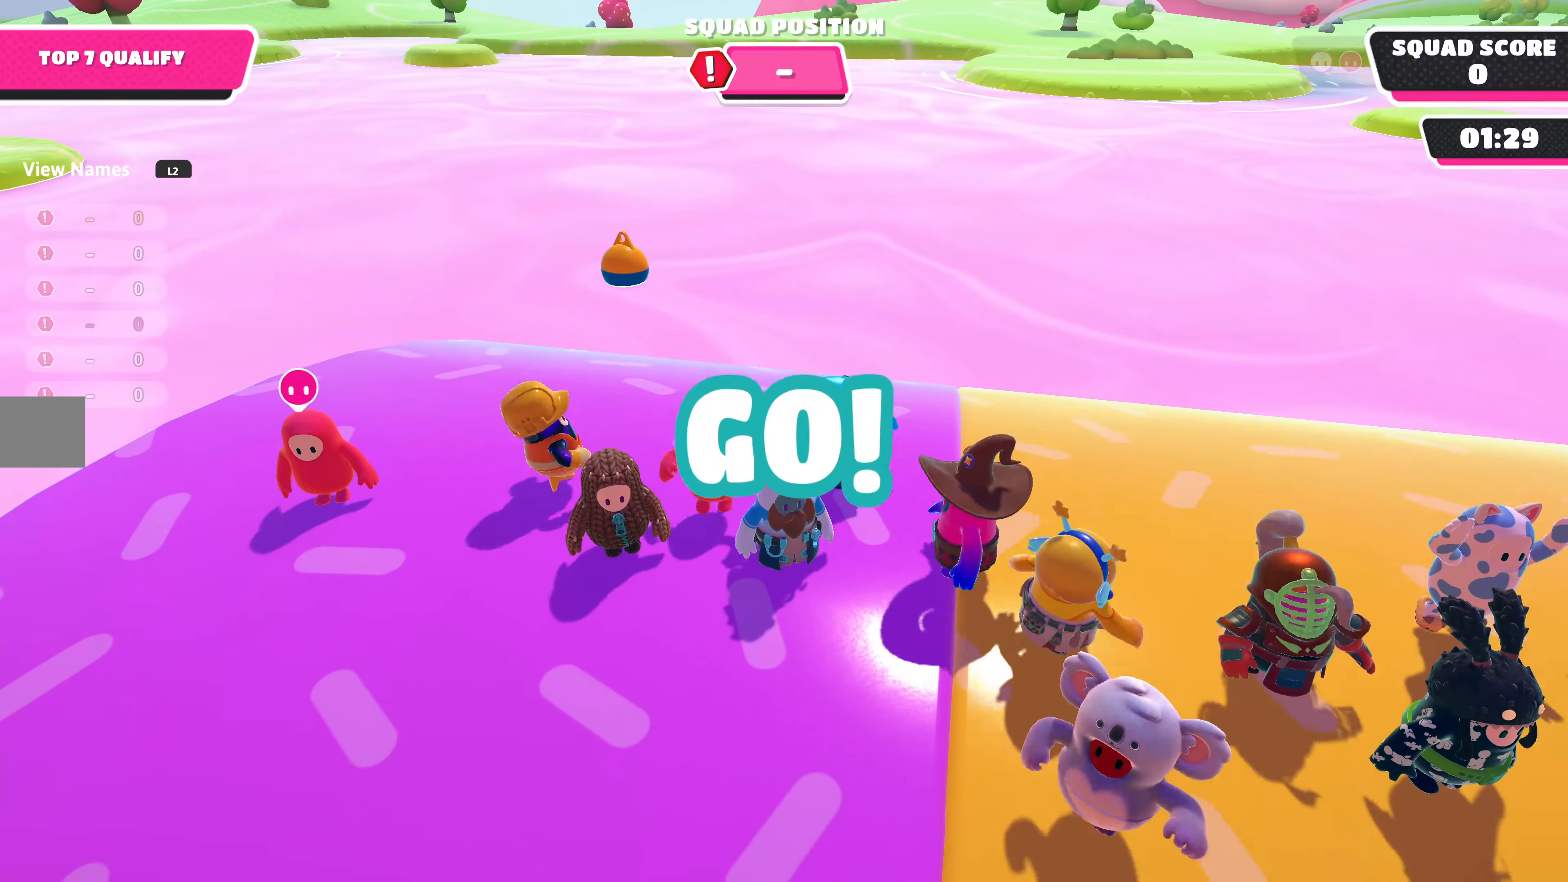
{"buttons": [], "left_stick": "center", "right_stick": "center", "events": []}
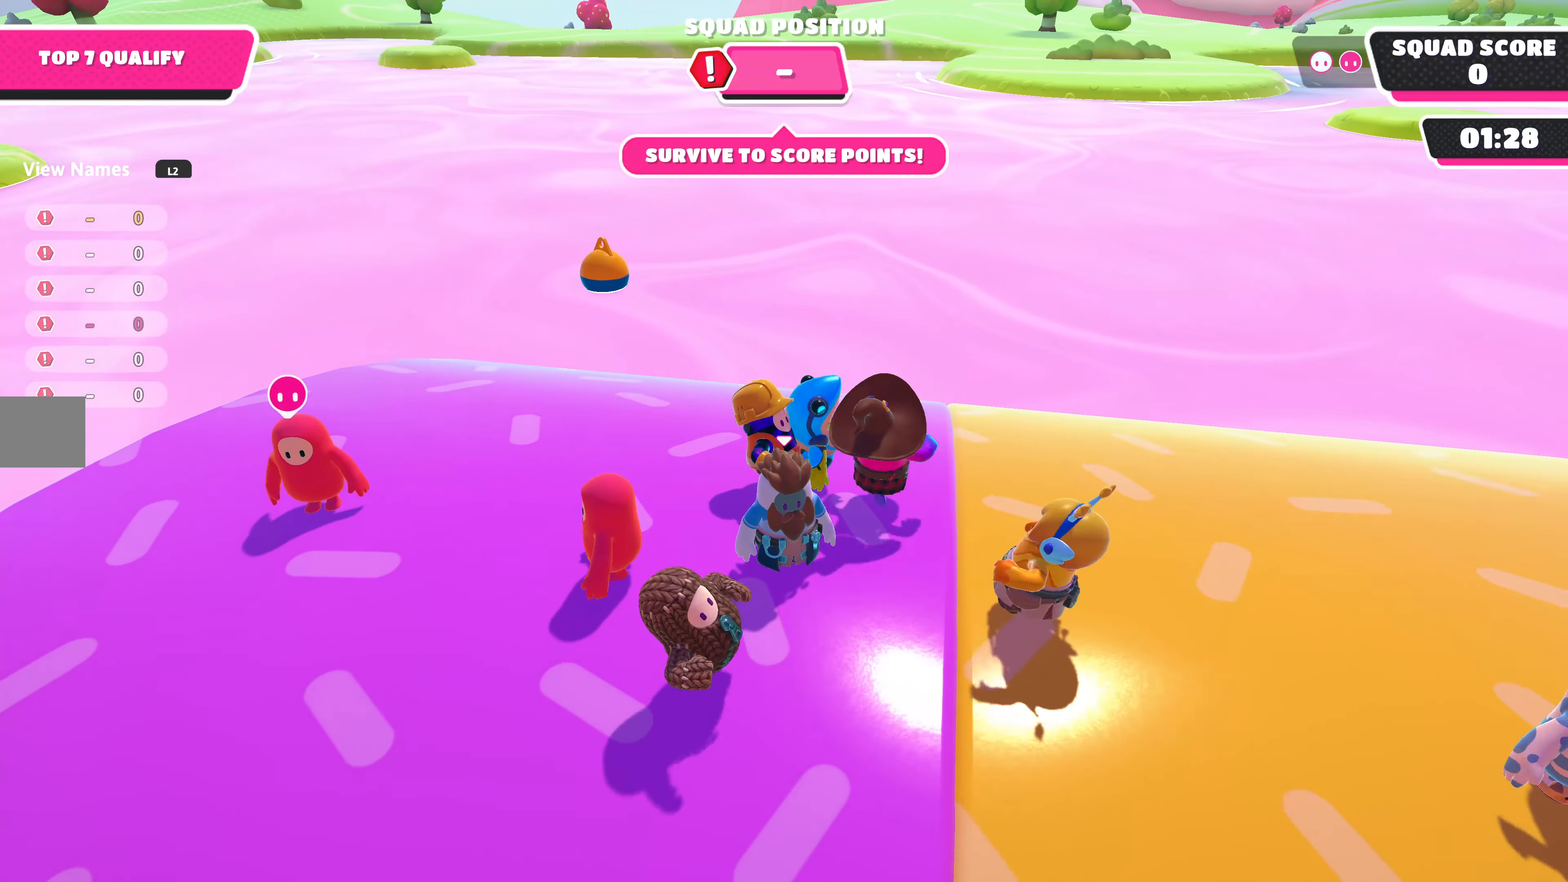
{"buttons": [], "left_stick": "down", "right_stick": "center", "events": [[366, "left_stick", "down"]]}
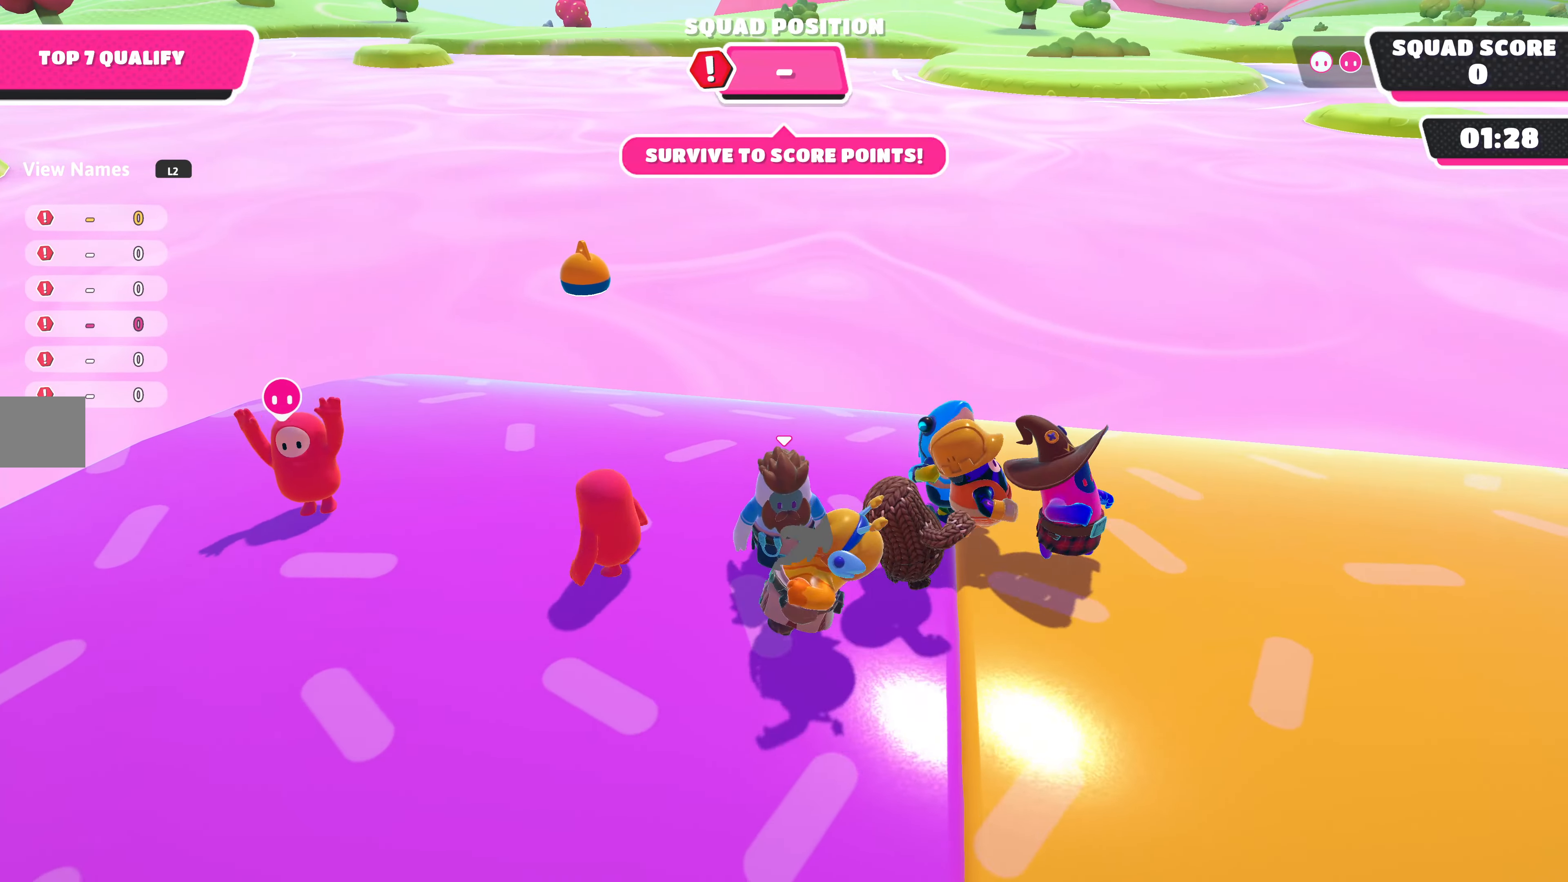
{"buttons": [], "left_stick": "down", "right_stick": "center", "events": []}
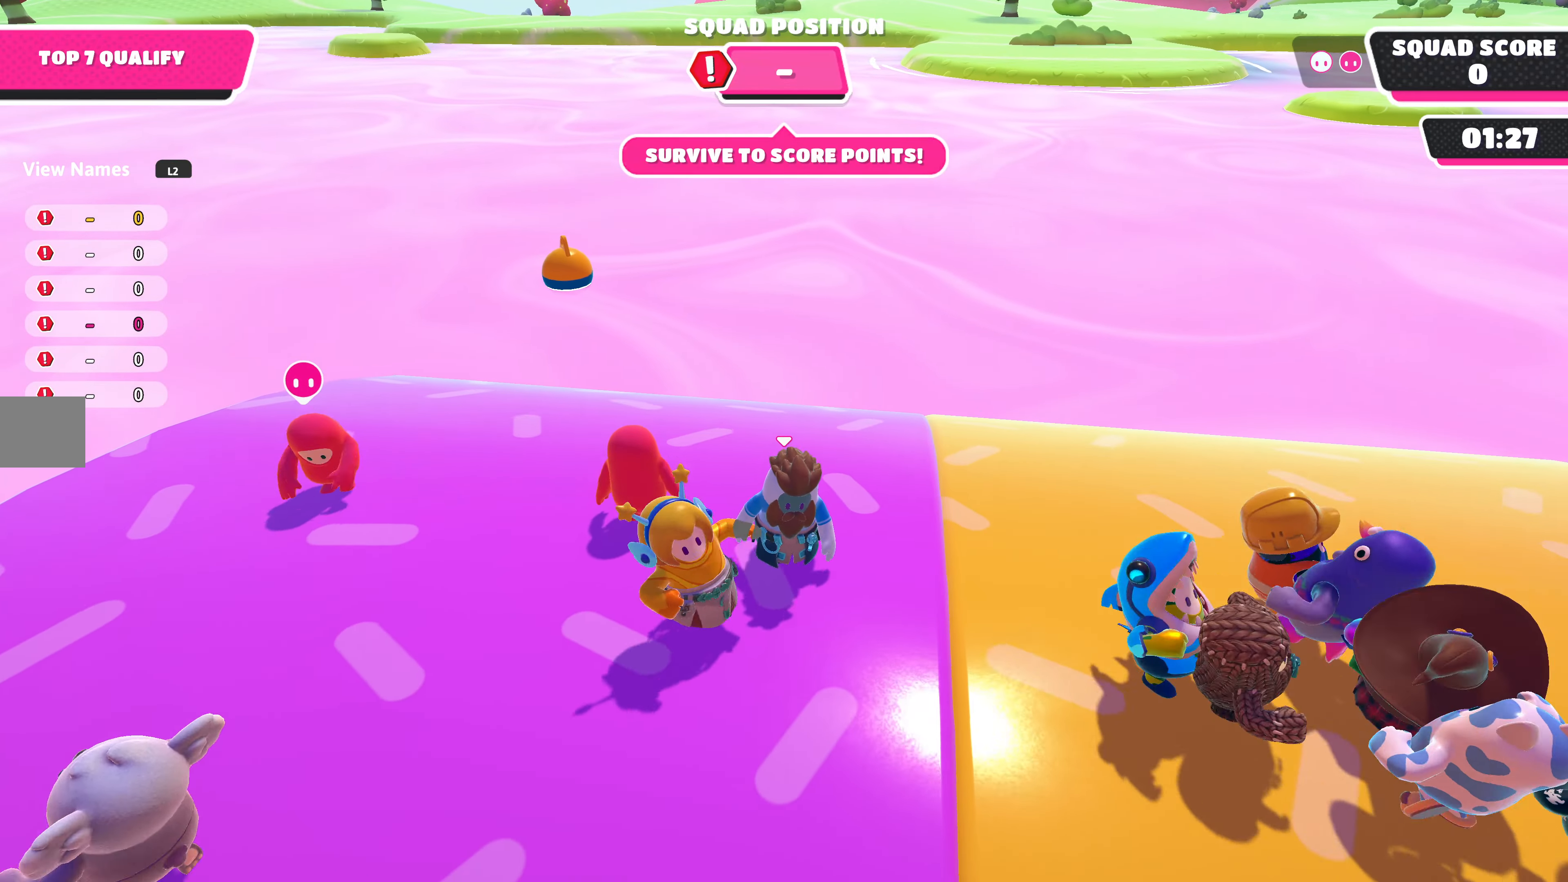
{"buttons": [], "left_stick": "down", "right_stick": "center", "events": []}
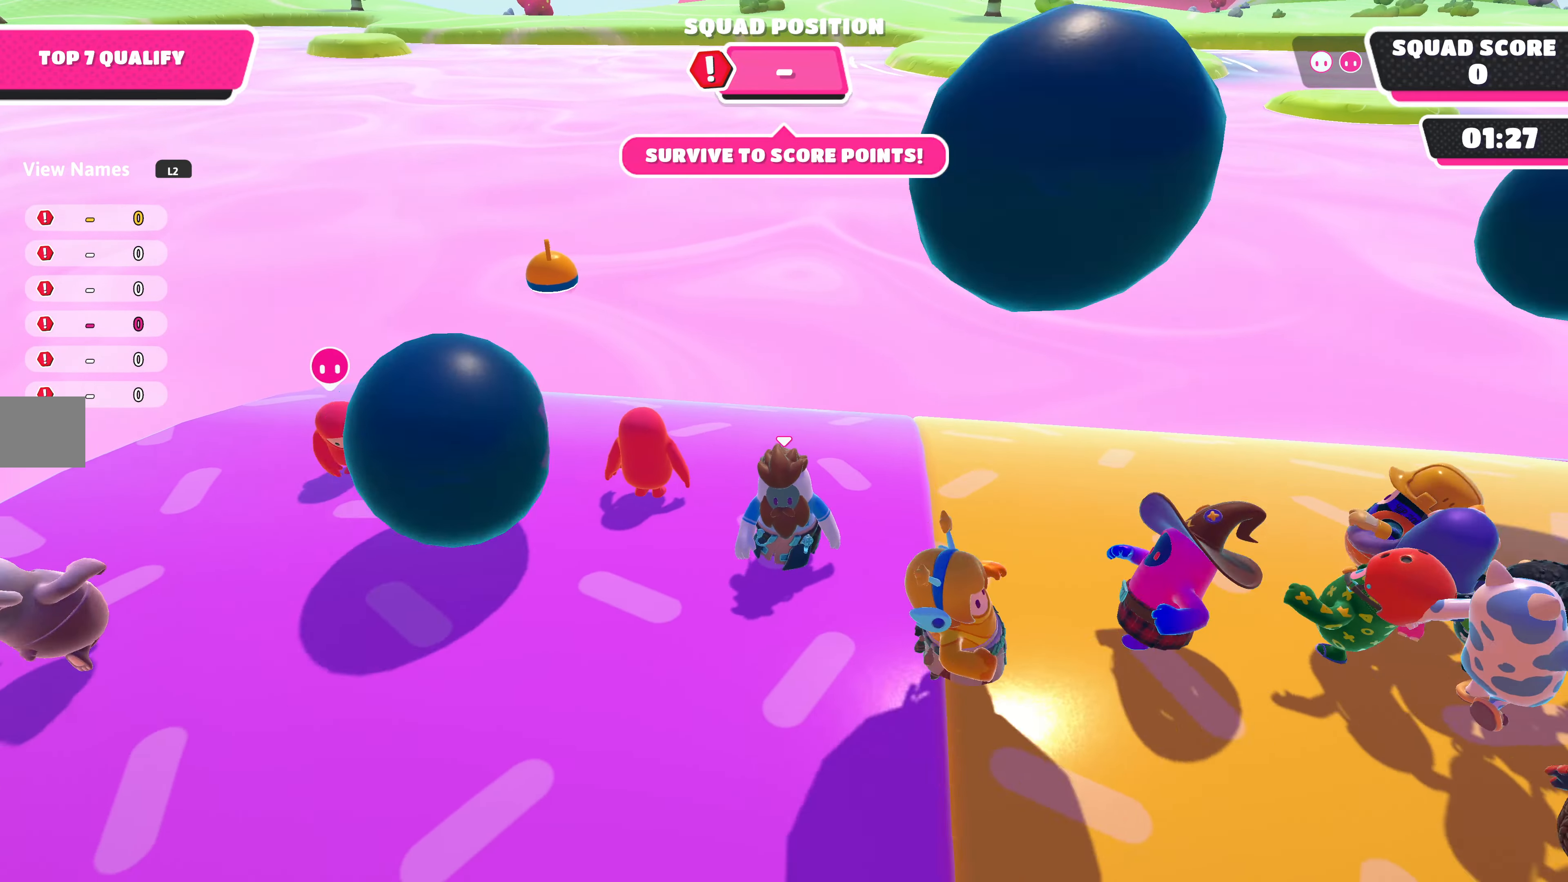
{"buttons": [], "left_stick": "down", "right_stick": "center", "events": []}
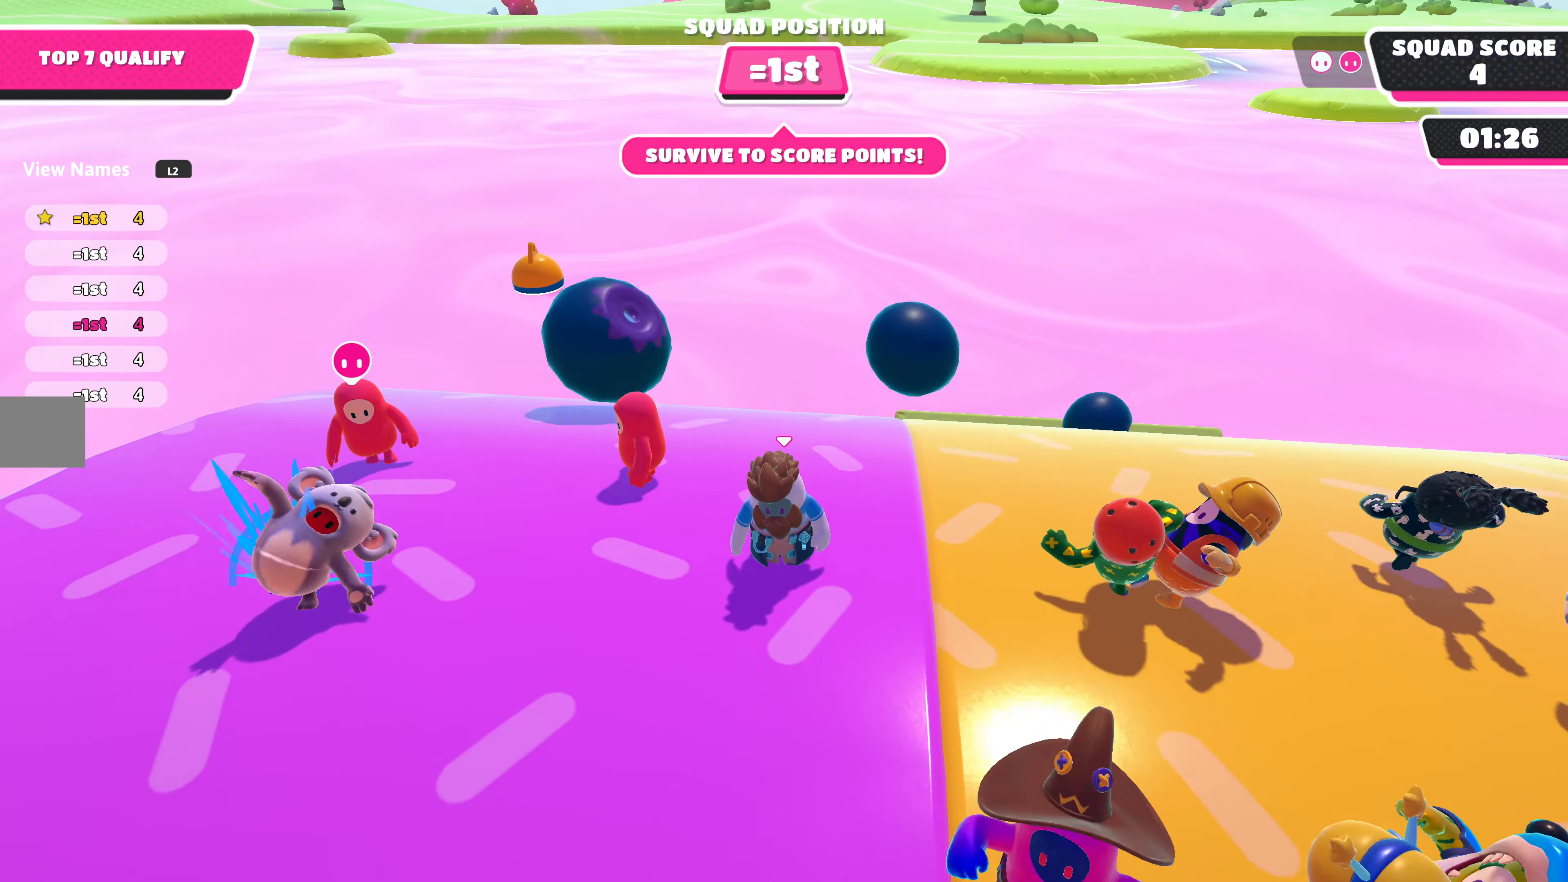
{"buttons": [], "left_stick": "down", "right_stick": "center", "events": []}
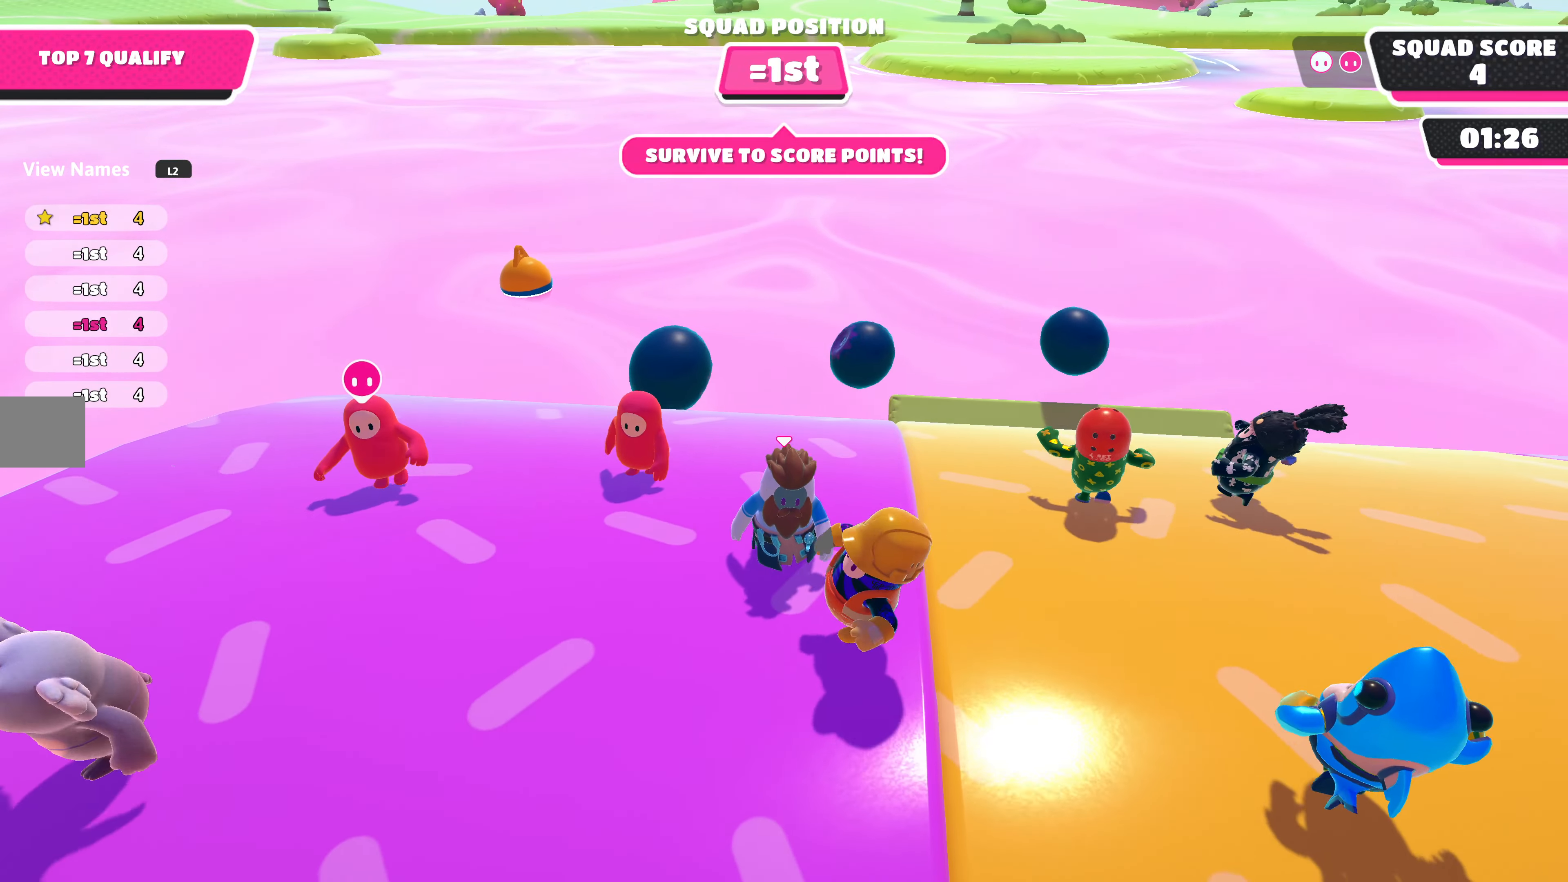
{"buttons": [], "left_stick": "down", "right_stick": "center", "events": []}
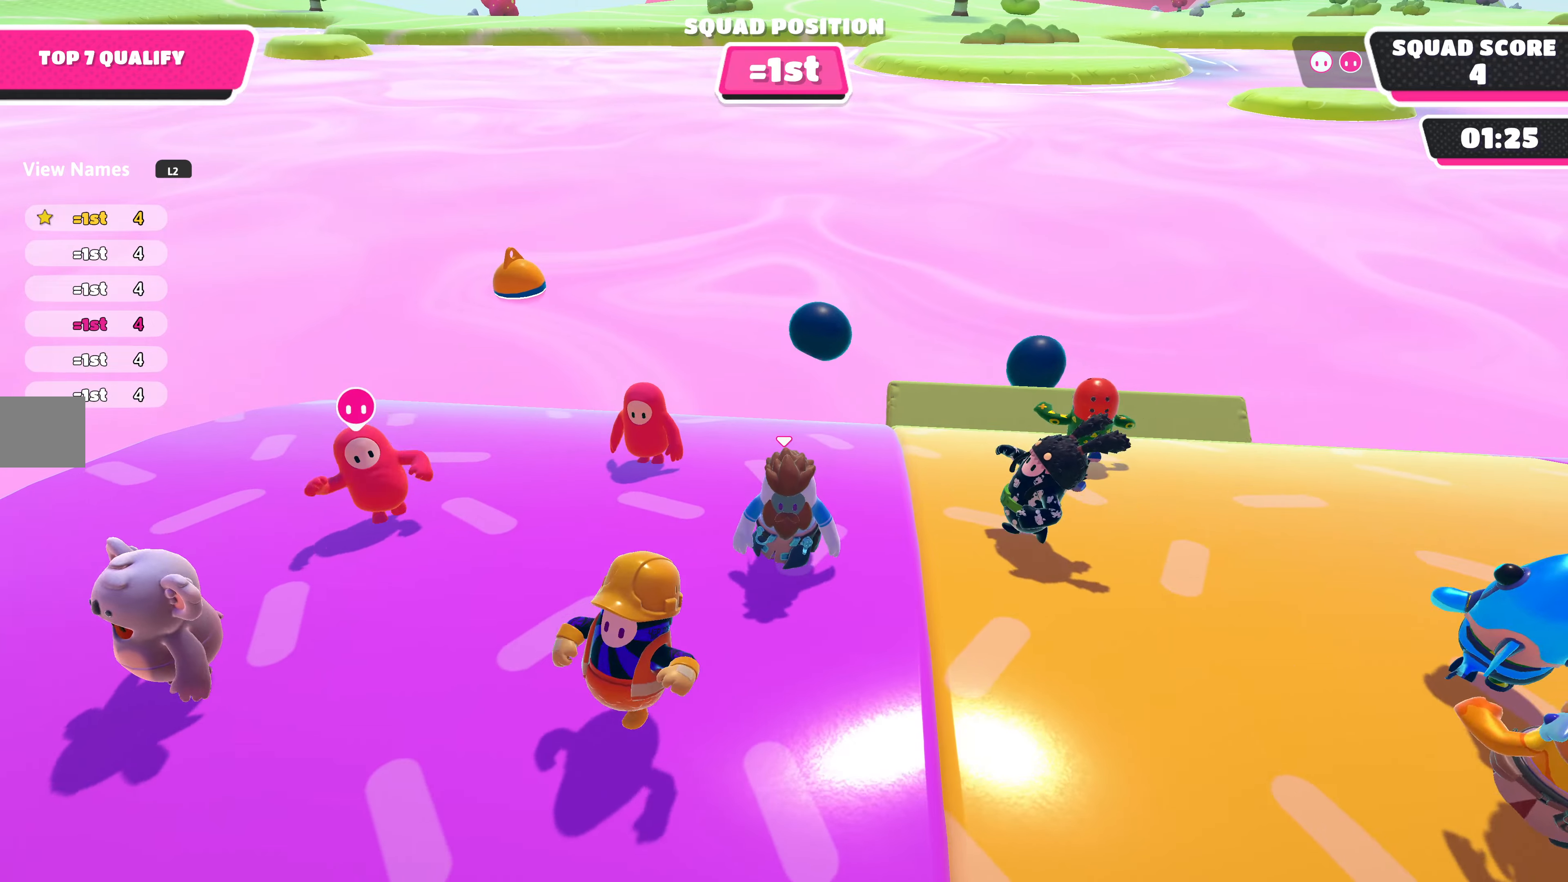
{"buttons": [], "left_stick": "down", "right_stick": "center", "events": []}
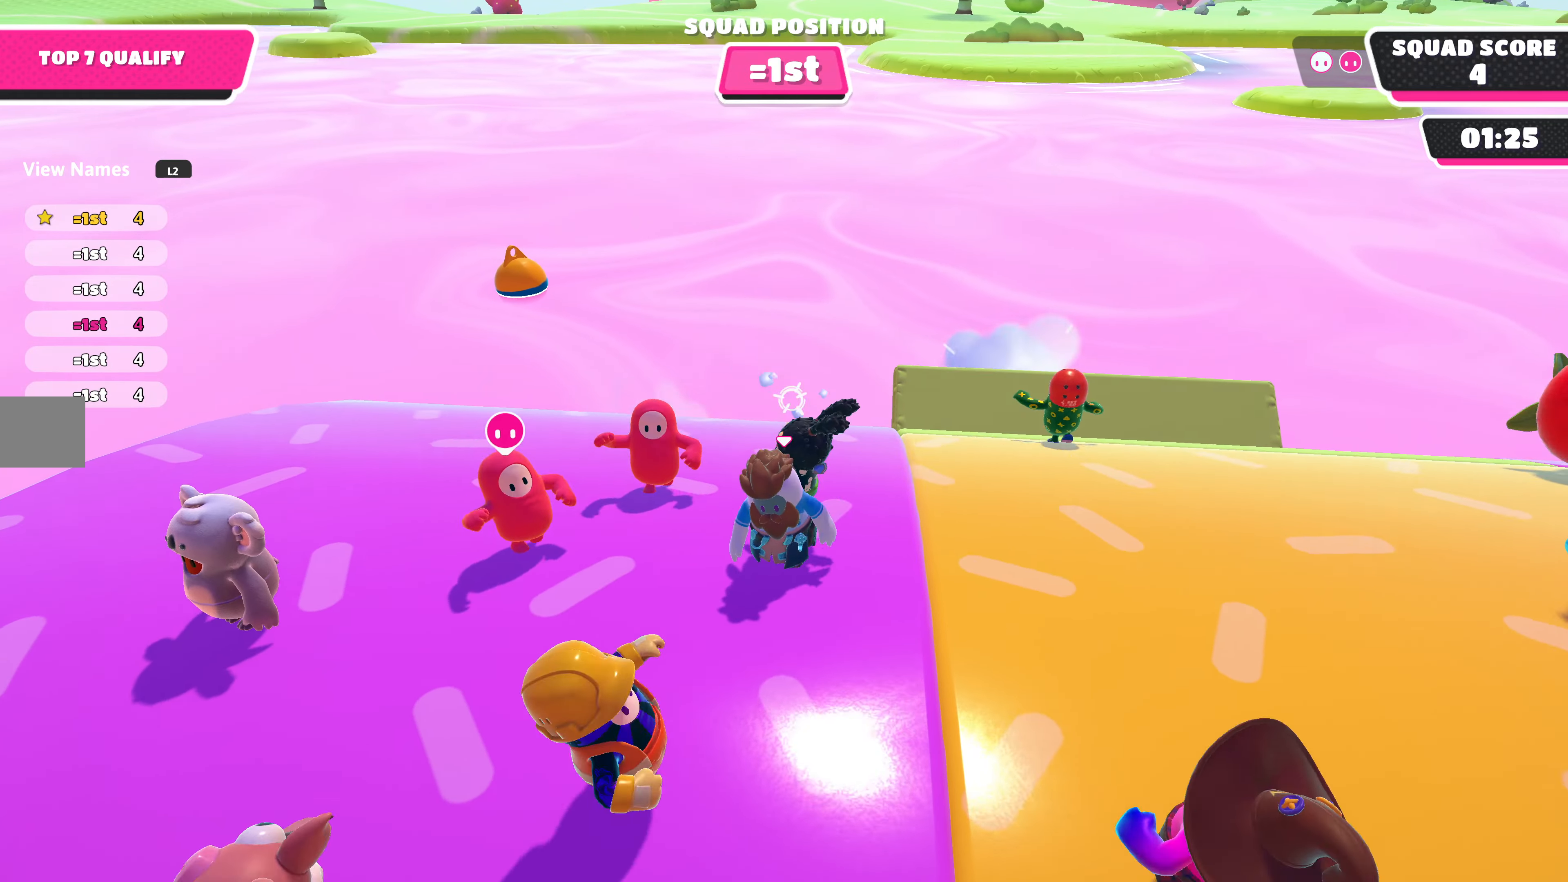
{"buttons": [], "left_stick": "down", "right_stick": "center", "events": []}
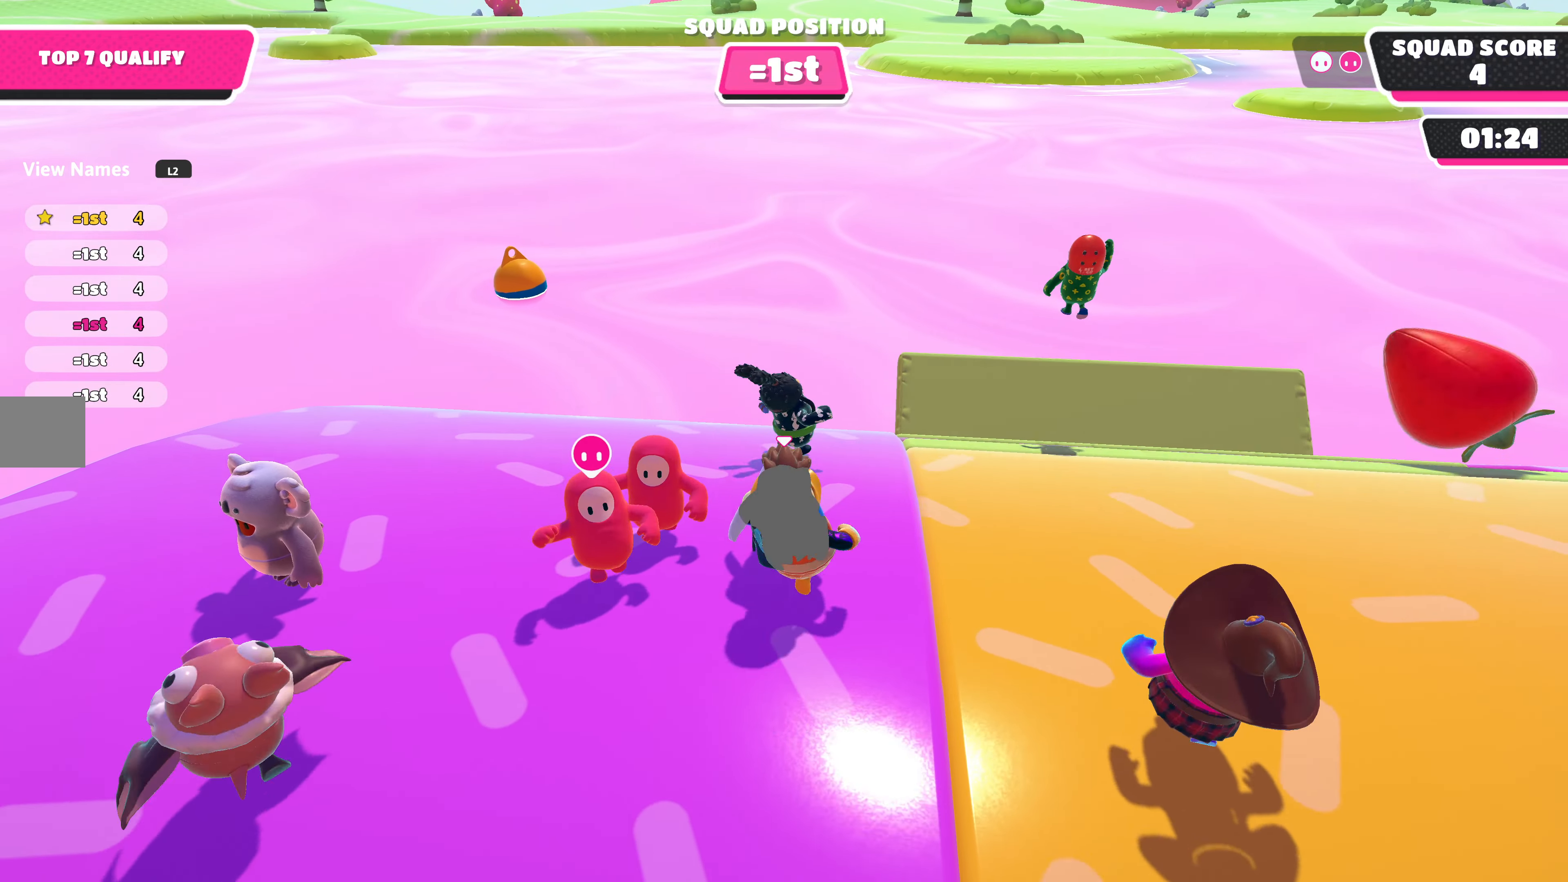
{"buttons": [], "left_stick": "down", "right_stick": "center", "events": []}
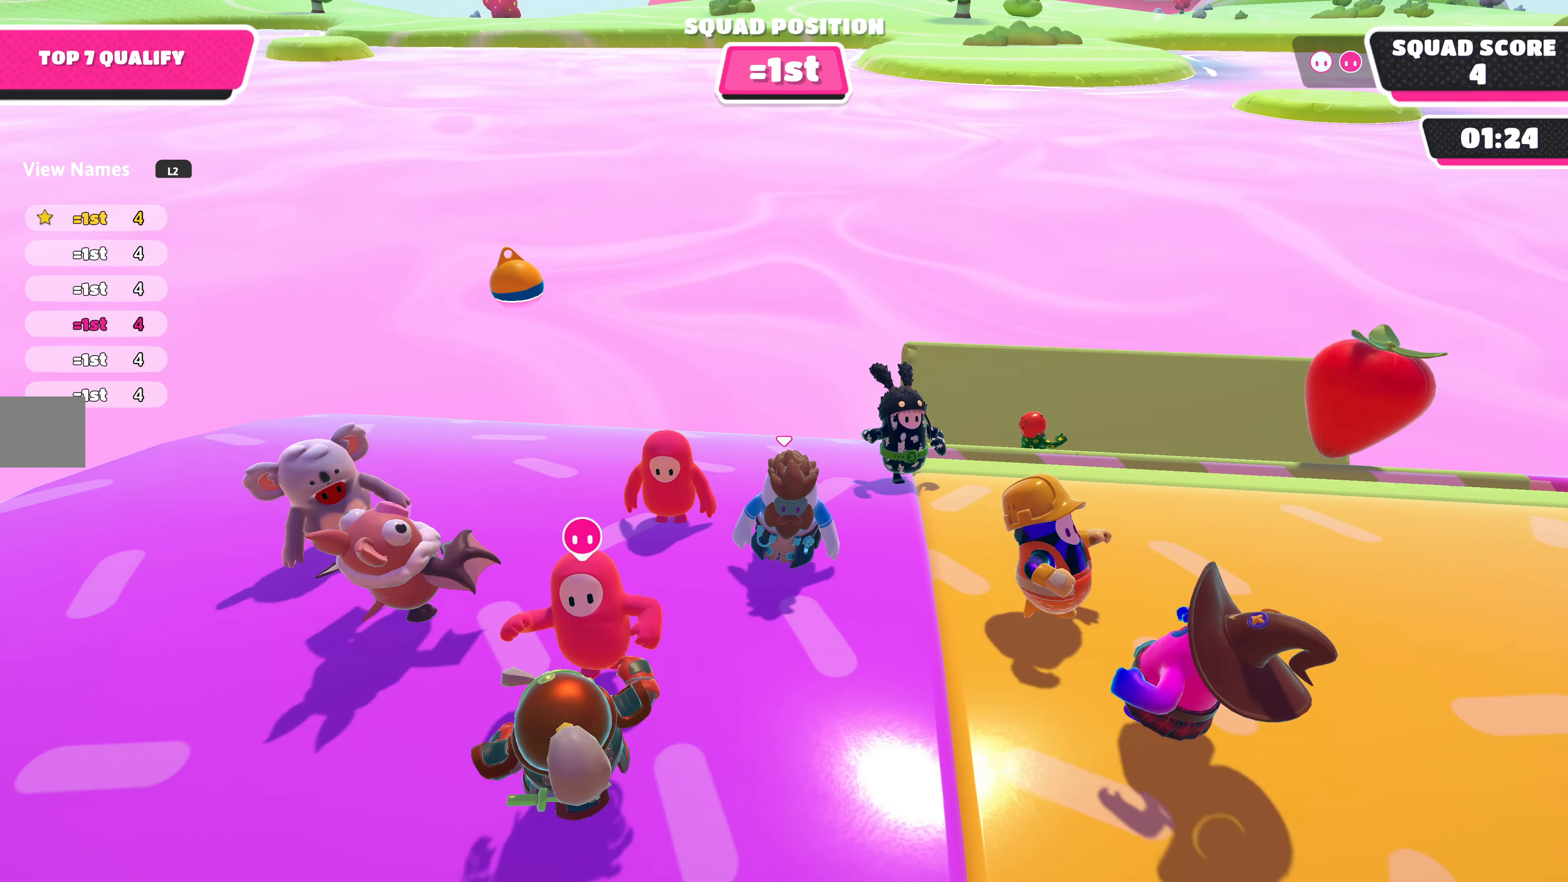
{"buttons": [], "left_stick": "down", "right_stick": "center", "events": []}
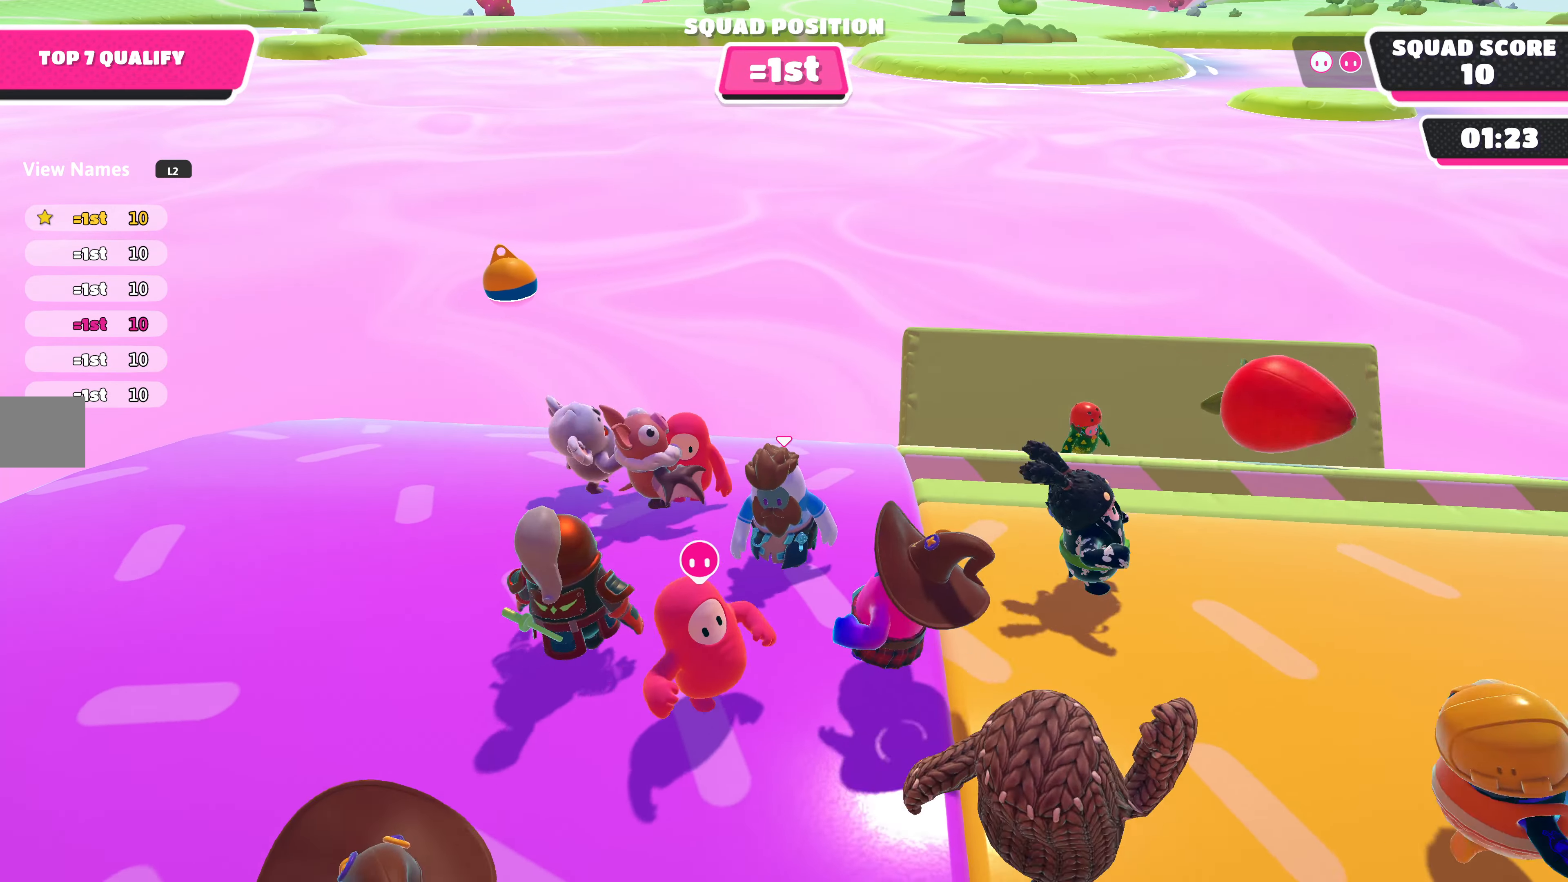
{"buttons": [], "left_stick": "down", "right_stick": "center", "events": []}
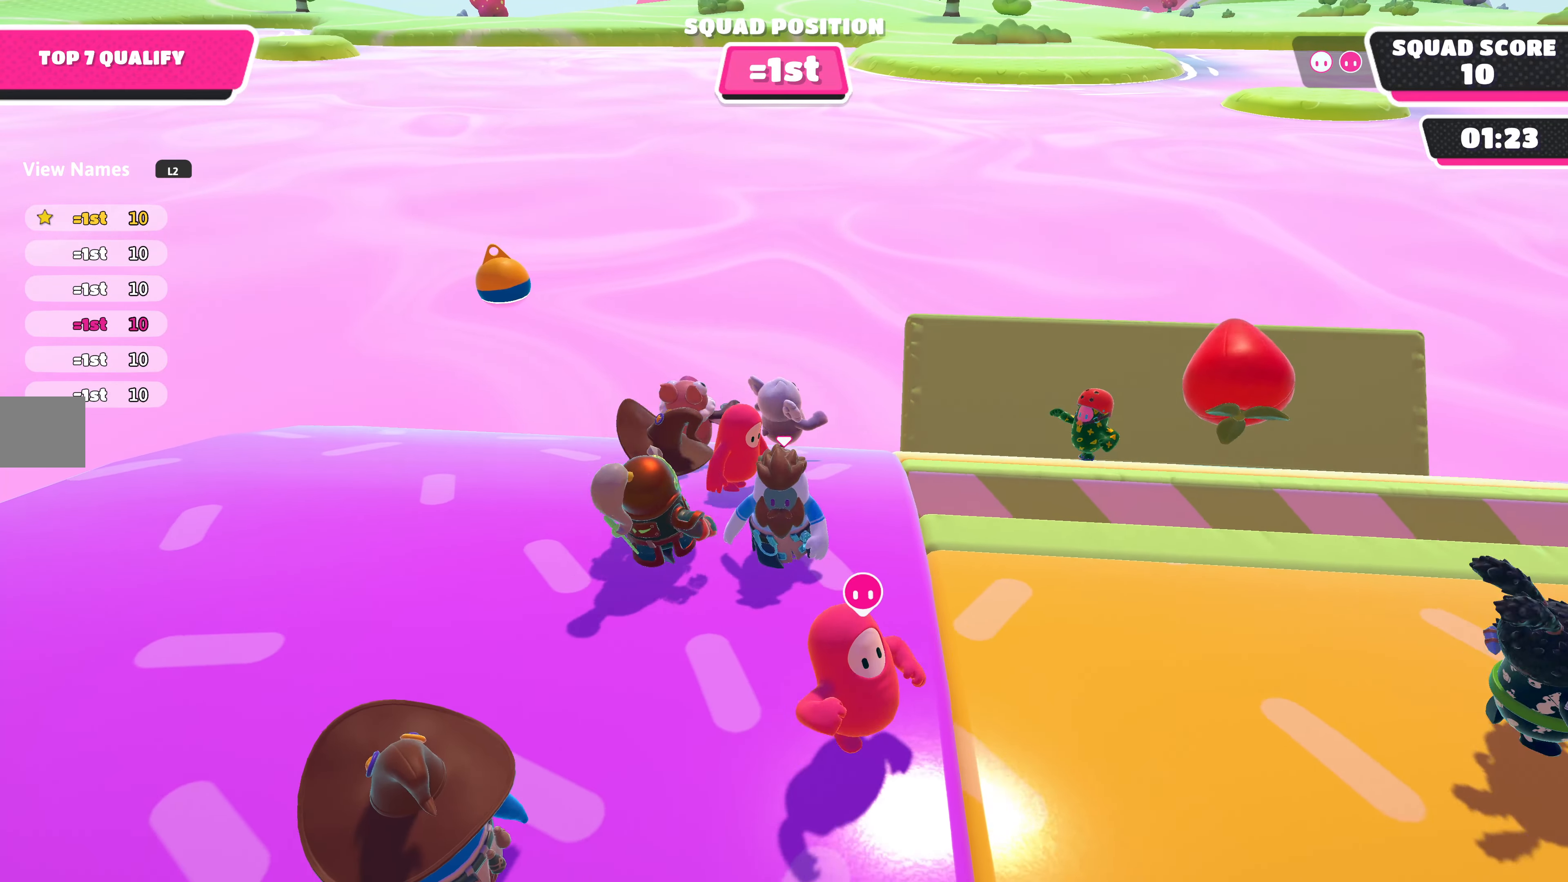
{"buttons": [], "left_stick": "down", "right_stick": "center", "events": []}
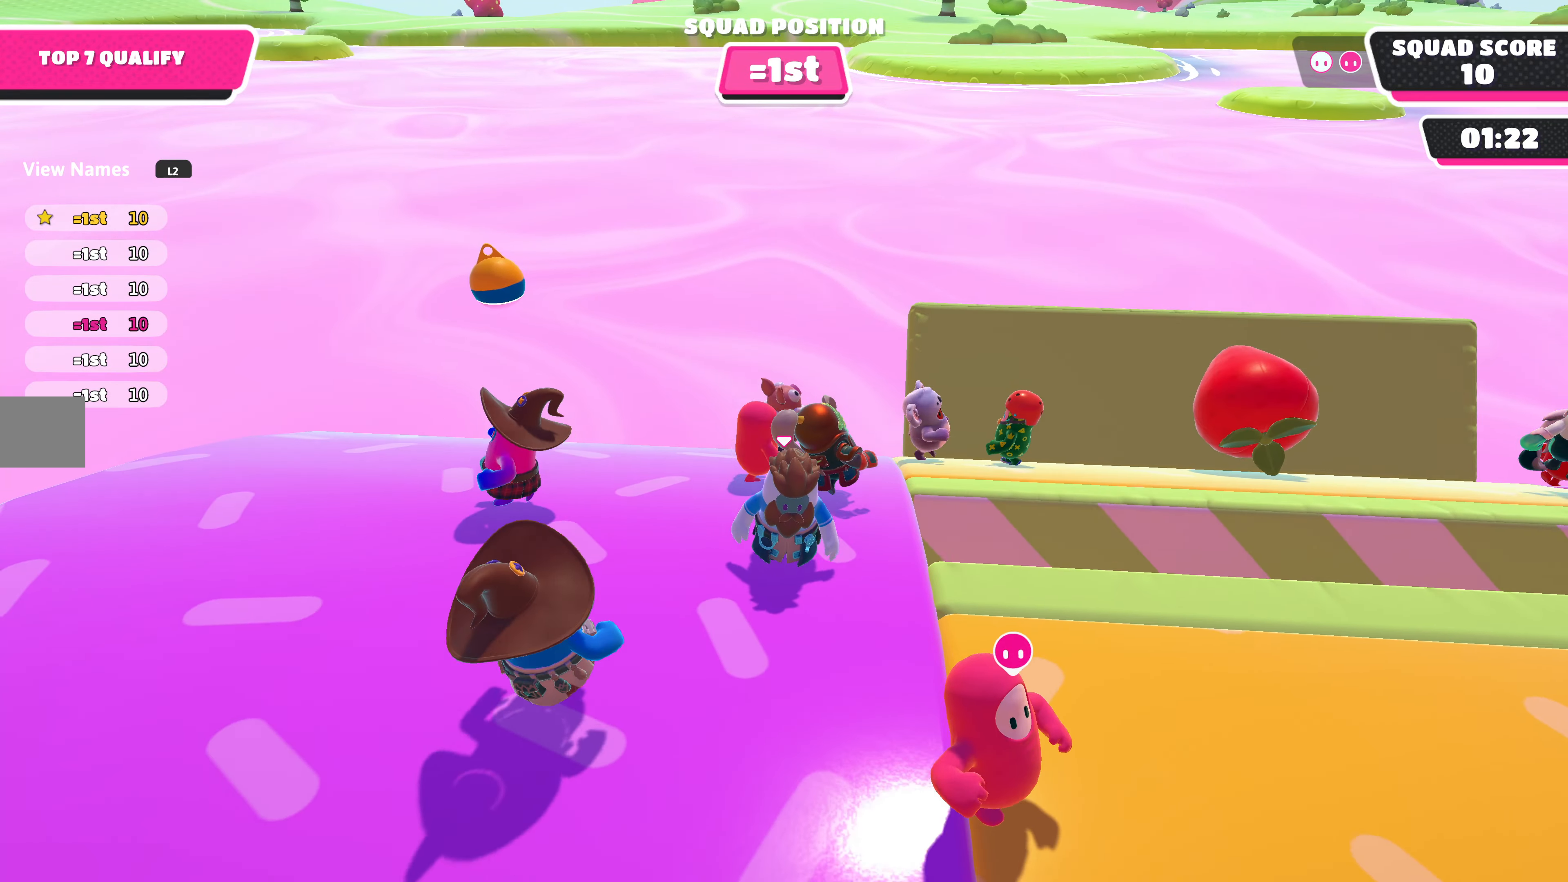
{"buttons": [], "left_stick": "down", "right_stick": "center", "events": []}
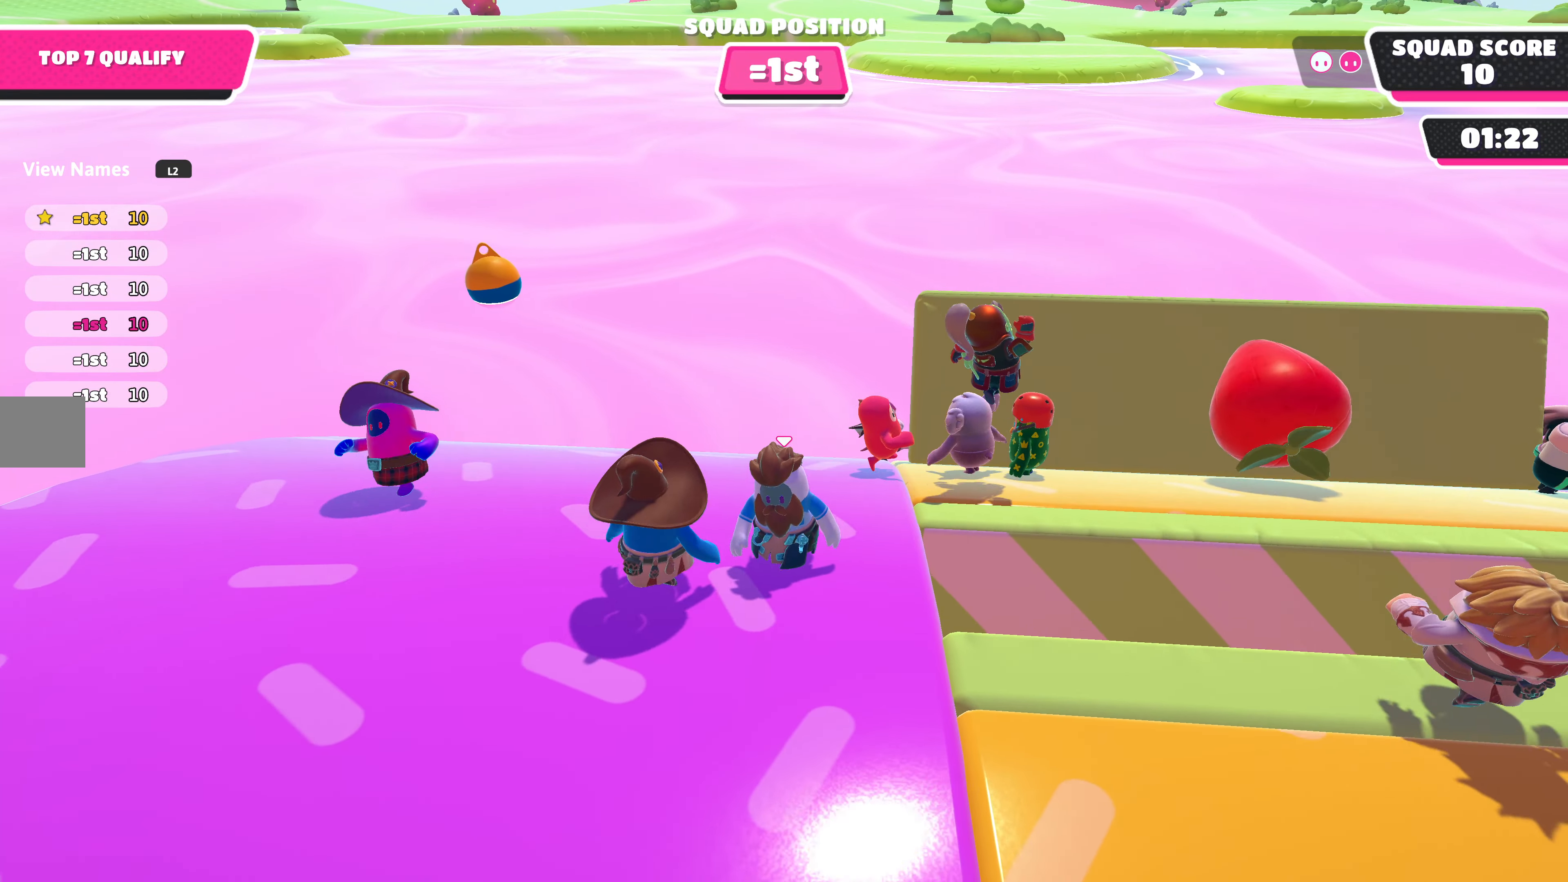
{"buttons": [], "left_stick": "down", "right_stick": "center", "events": []}
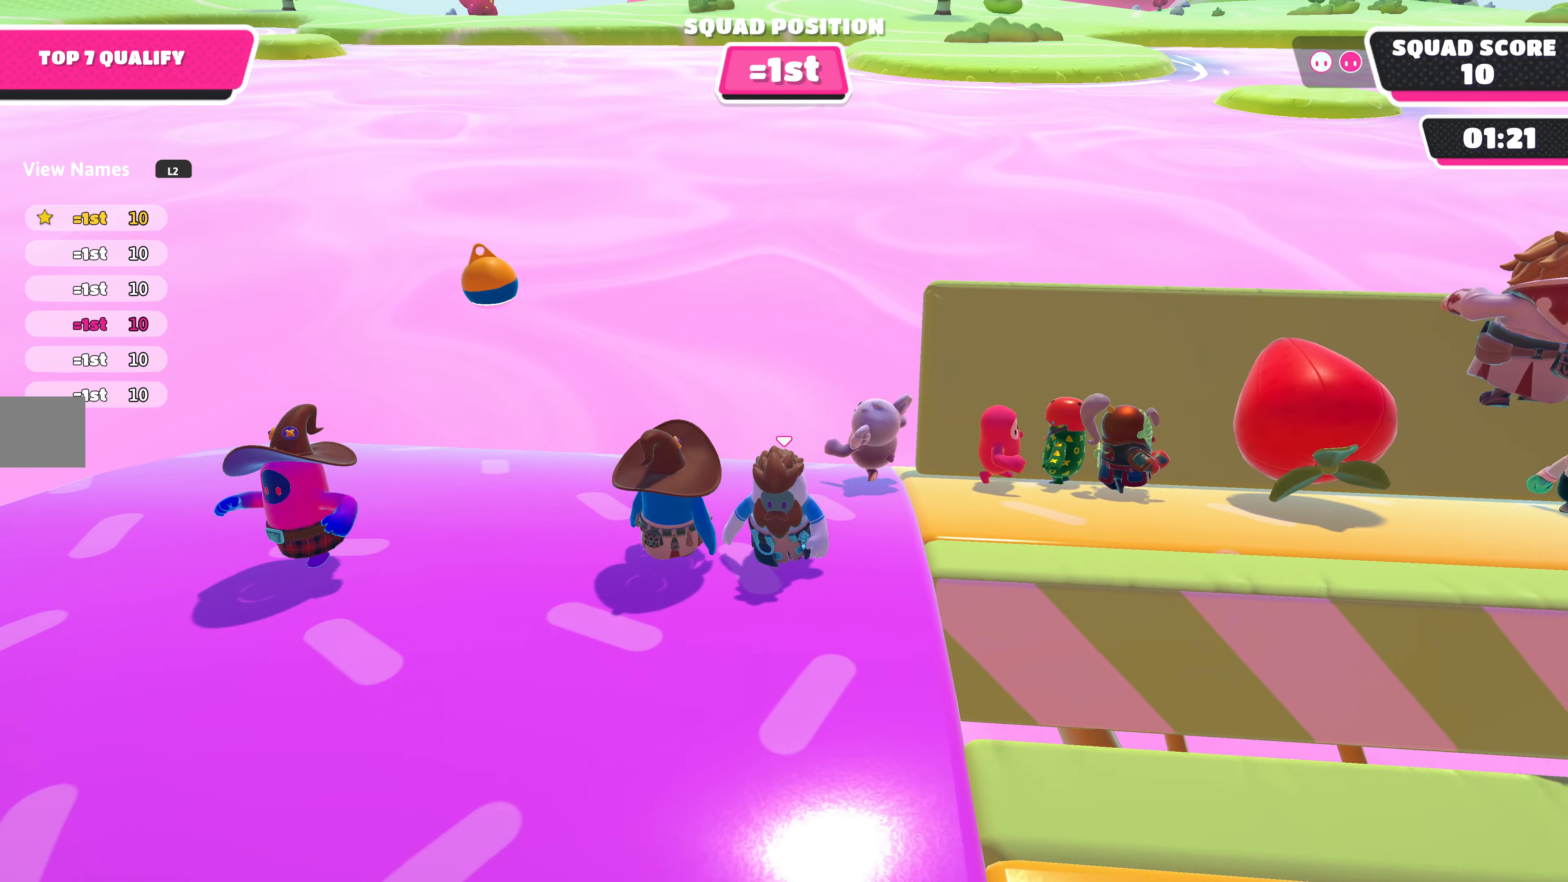
{"buttons": [], "left_stick": "down", "right_stick": "center", "events": []}
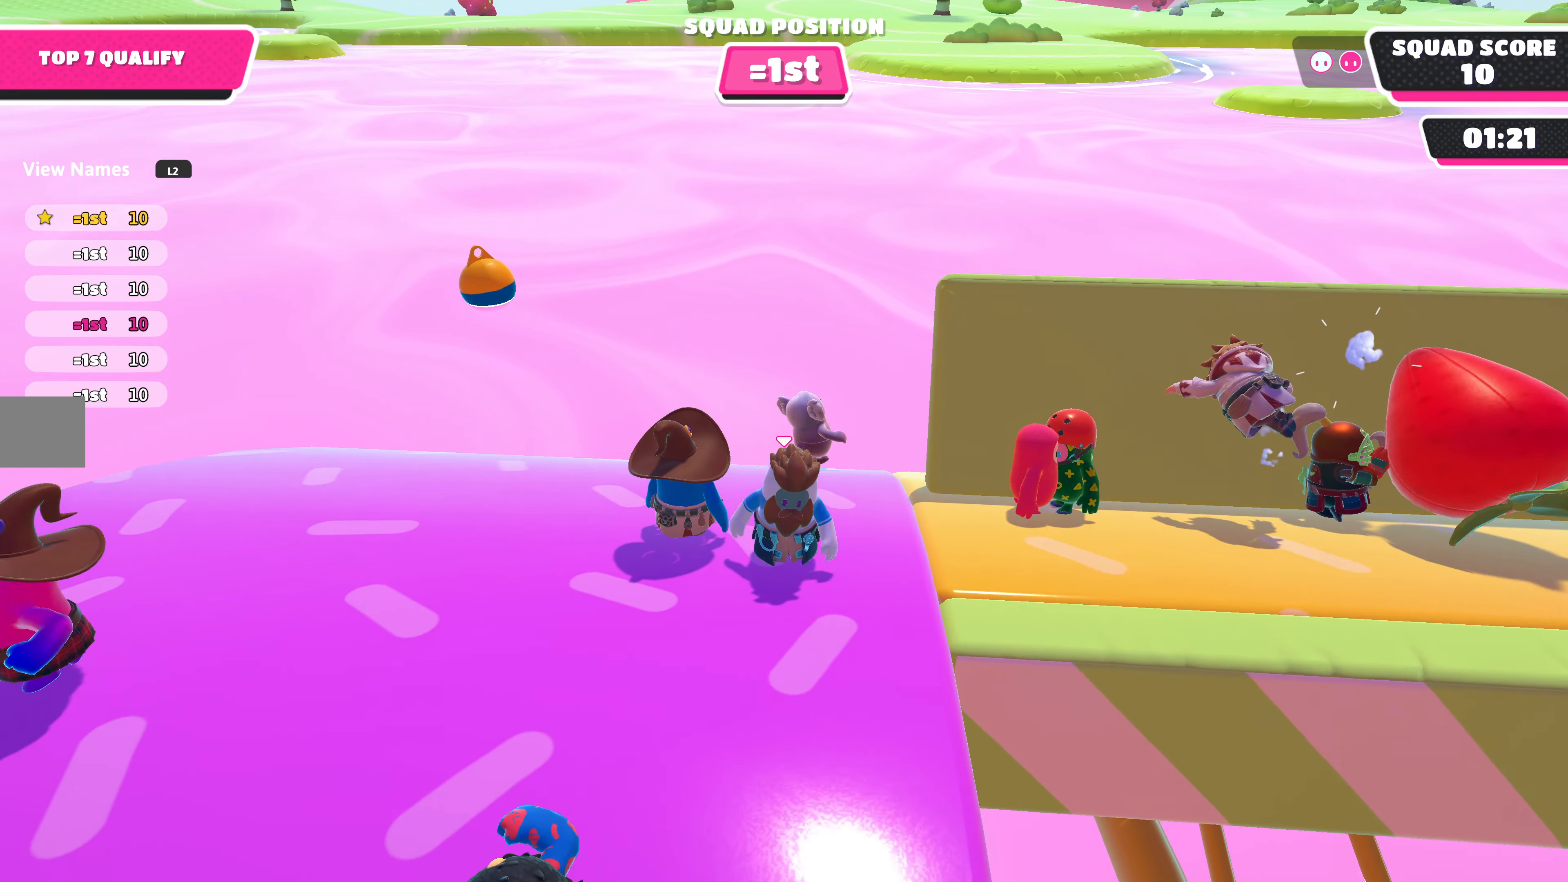
{"buttons": [], "left_stick": "down", "right_stick": "center", "events": []}
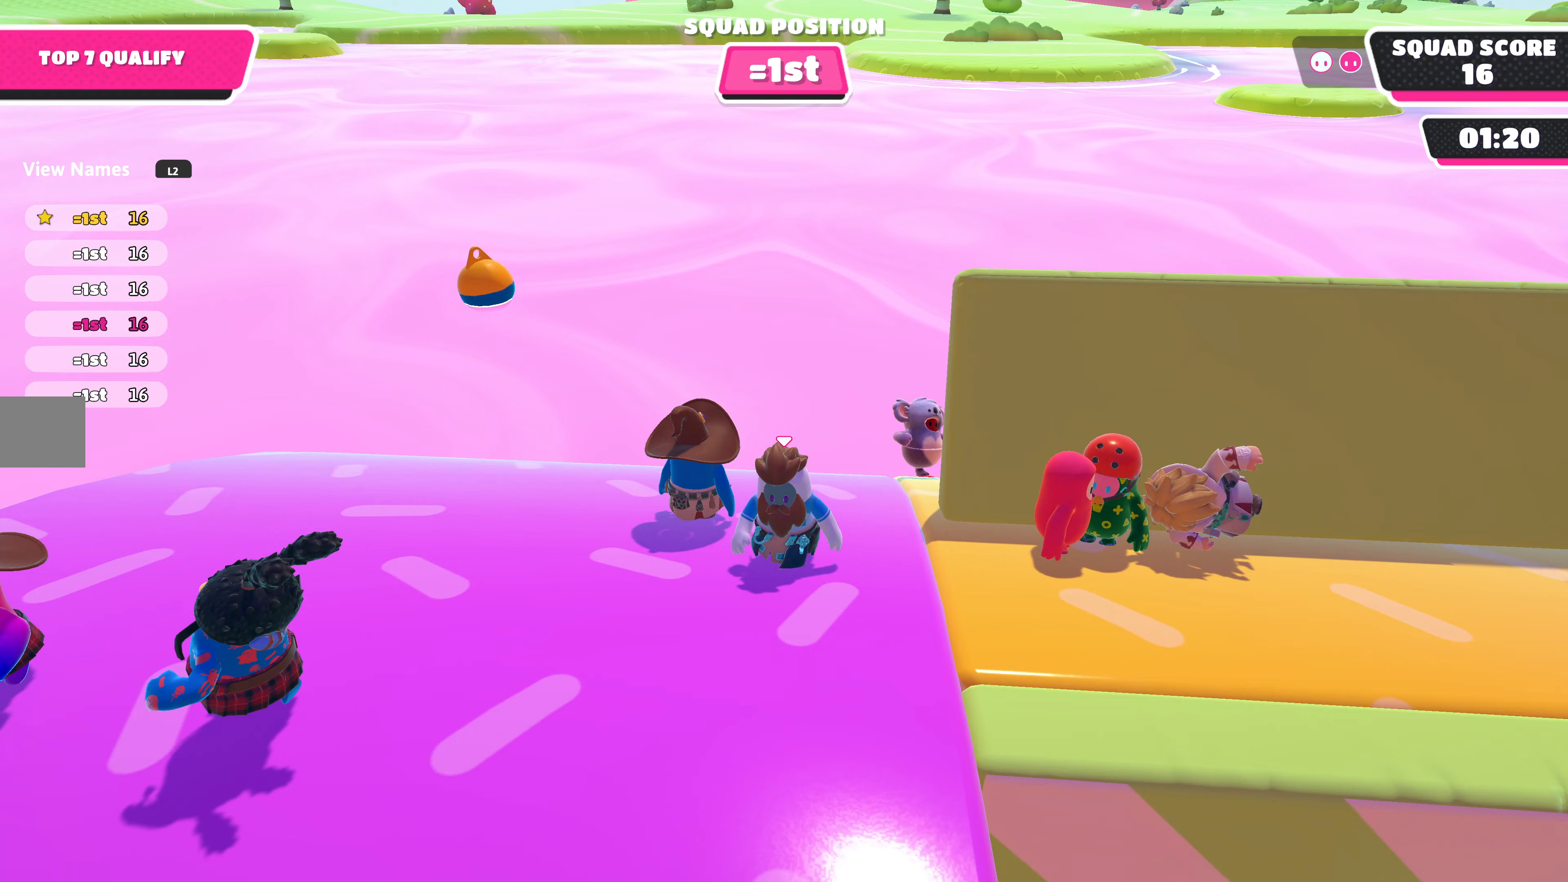
{"buttons": [], "left_stick": "down", "right_stick": "center", "events": []}
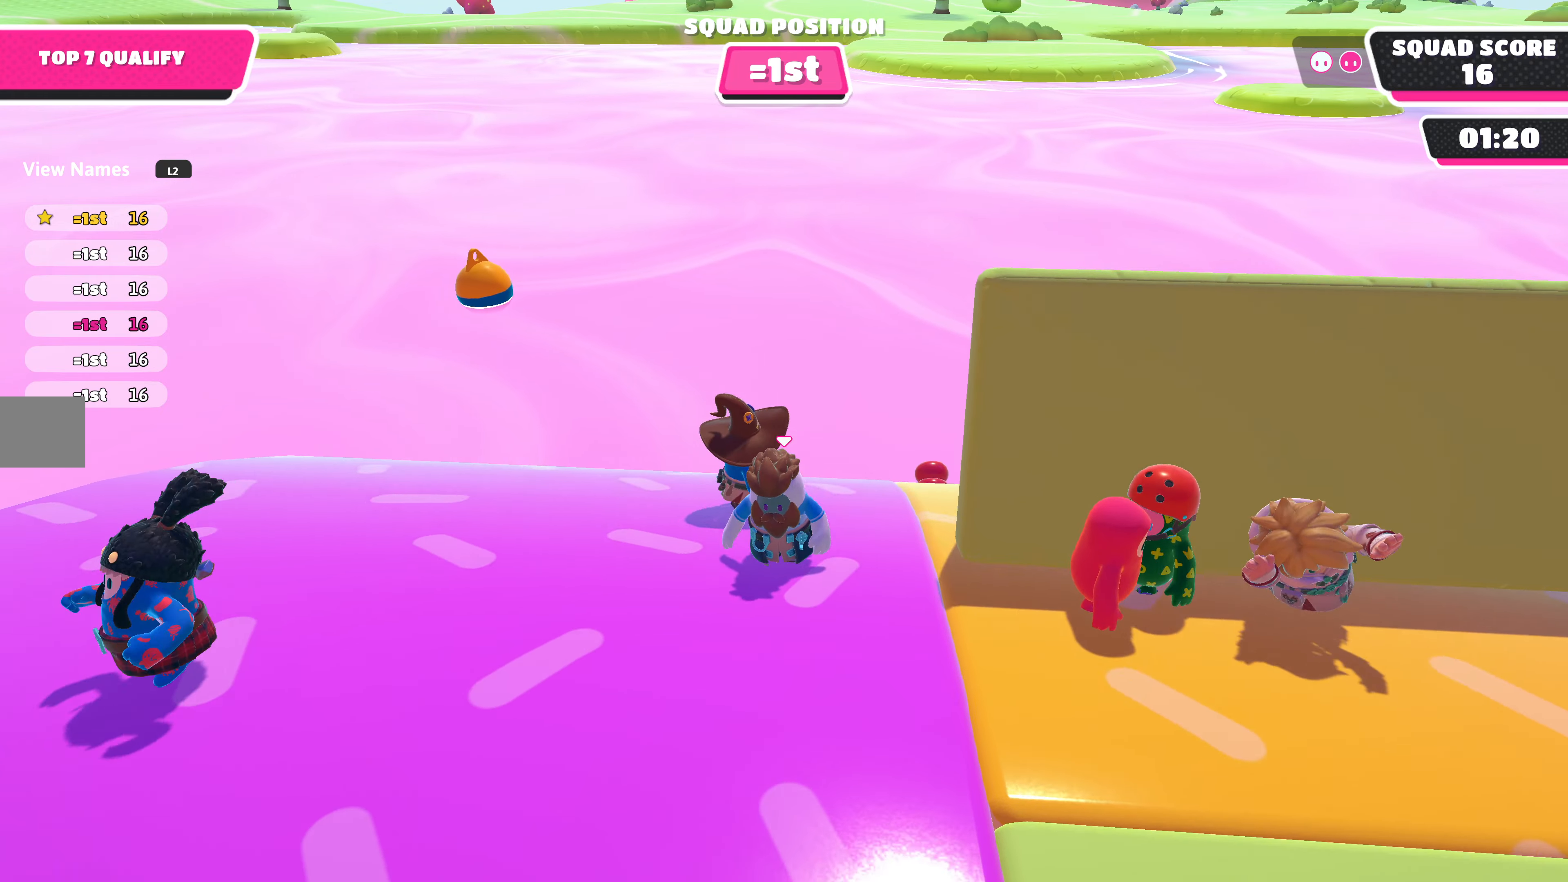
{"buttons": [], "left_stick": "down", "right_stick": "center", "events": []}
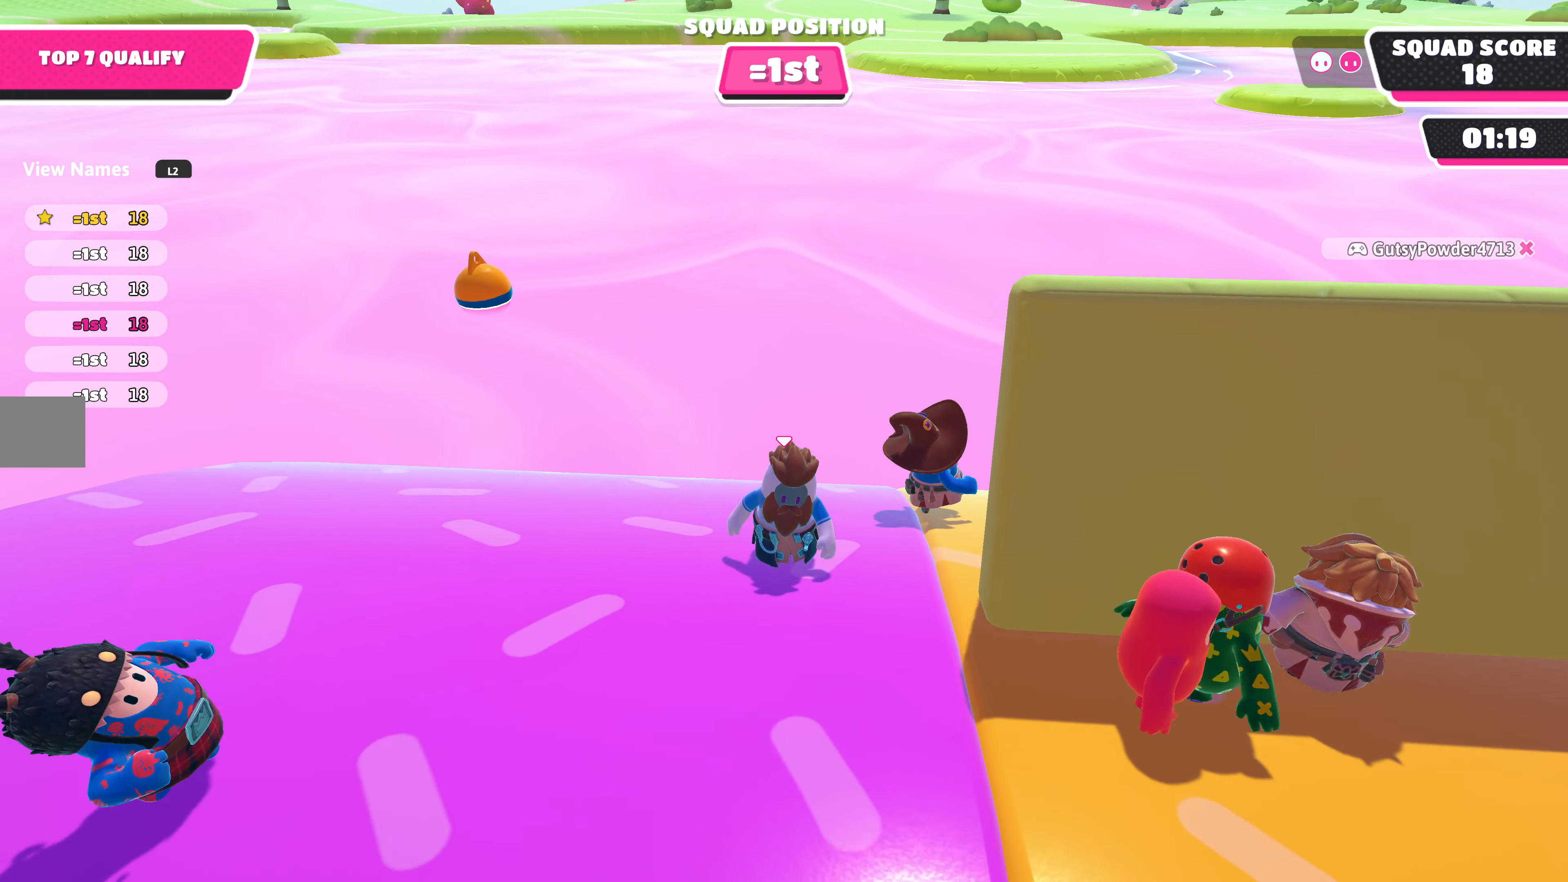
{"buttons": [], "left_stick": "down", "right_stick": "center", "events": []}
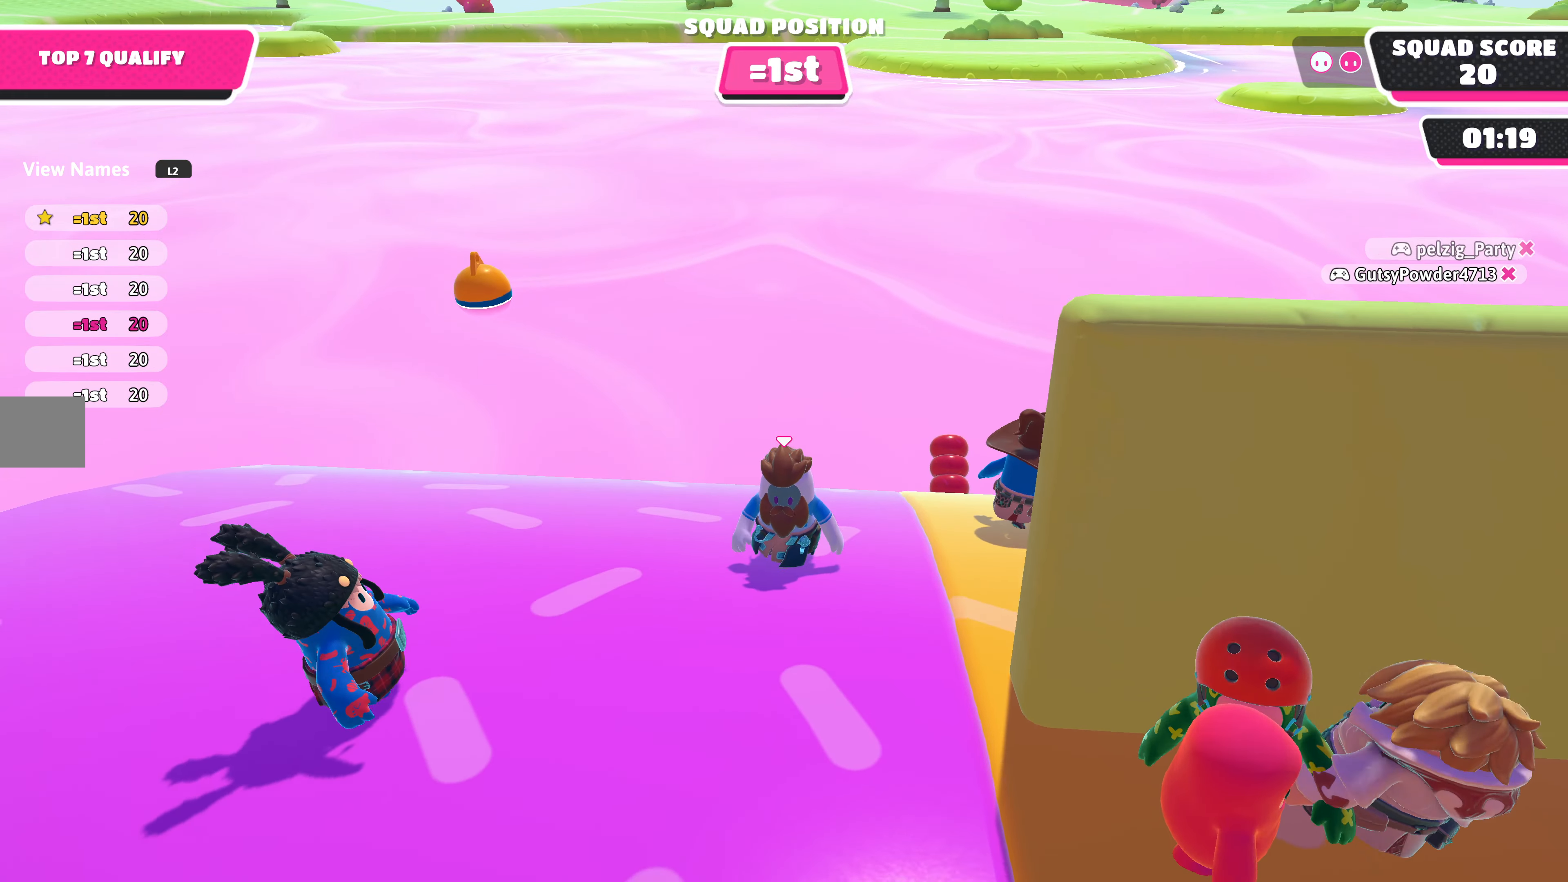
{"buttons": [], "left_stick": "down", "right_stick": "center", "events": []}
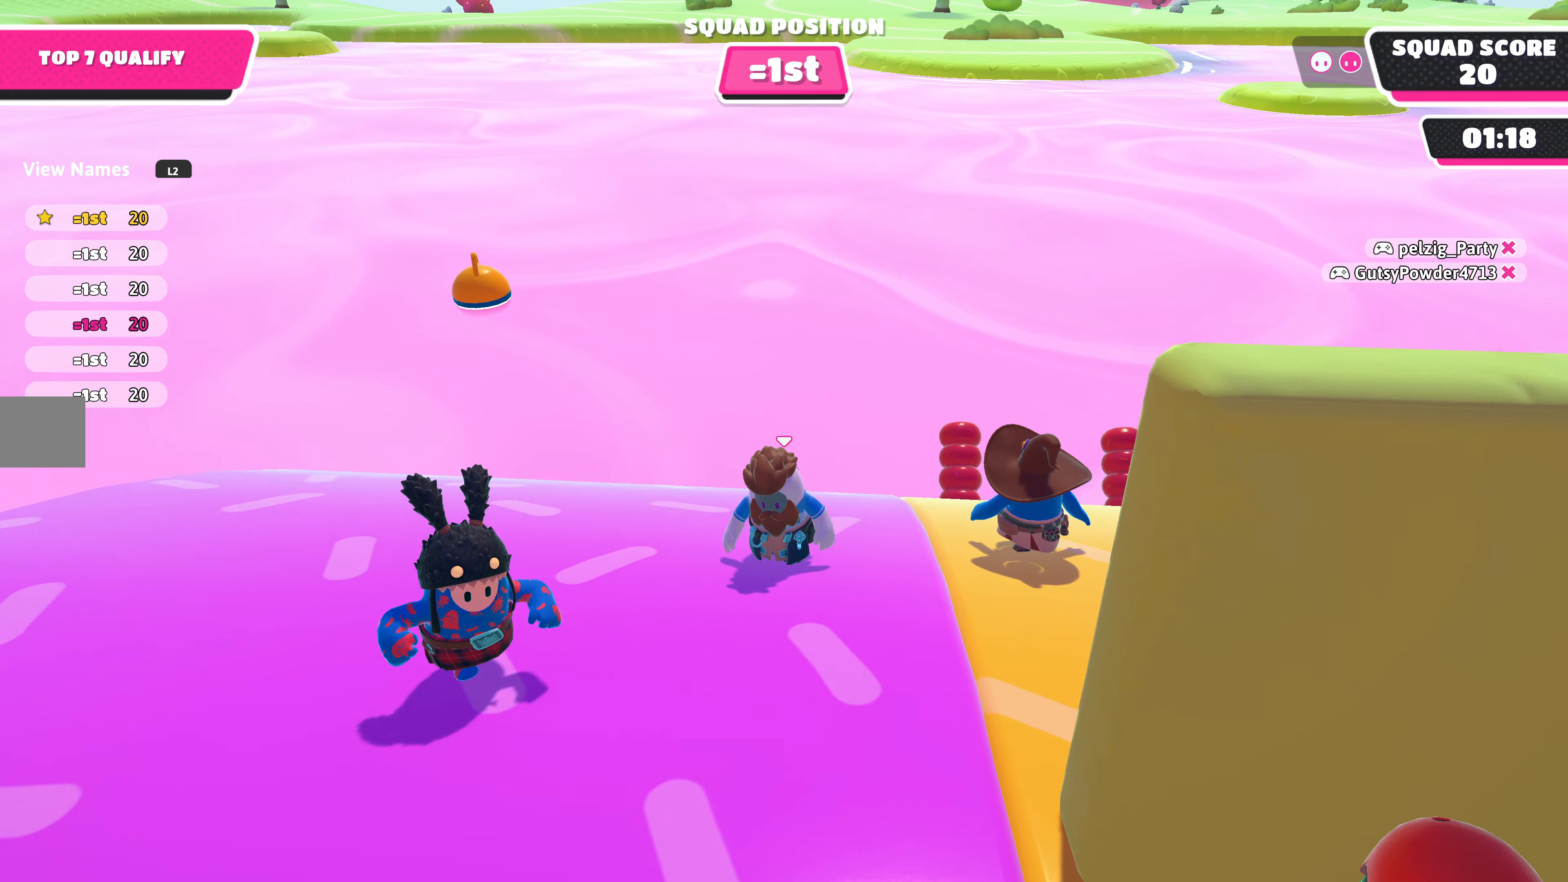
{"buttons": [], "left_stick": "down", "right_stick": "center", "events": []}
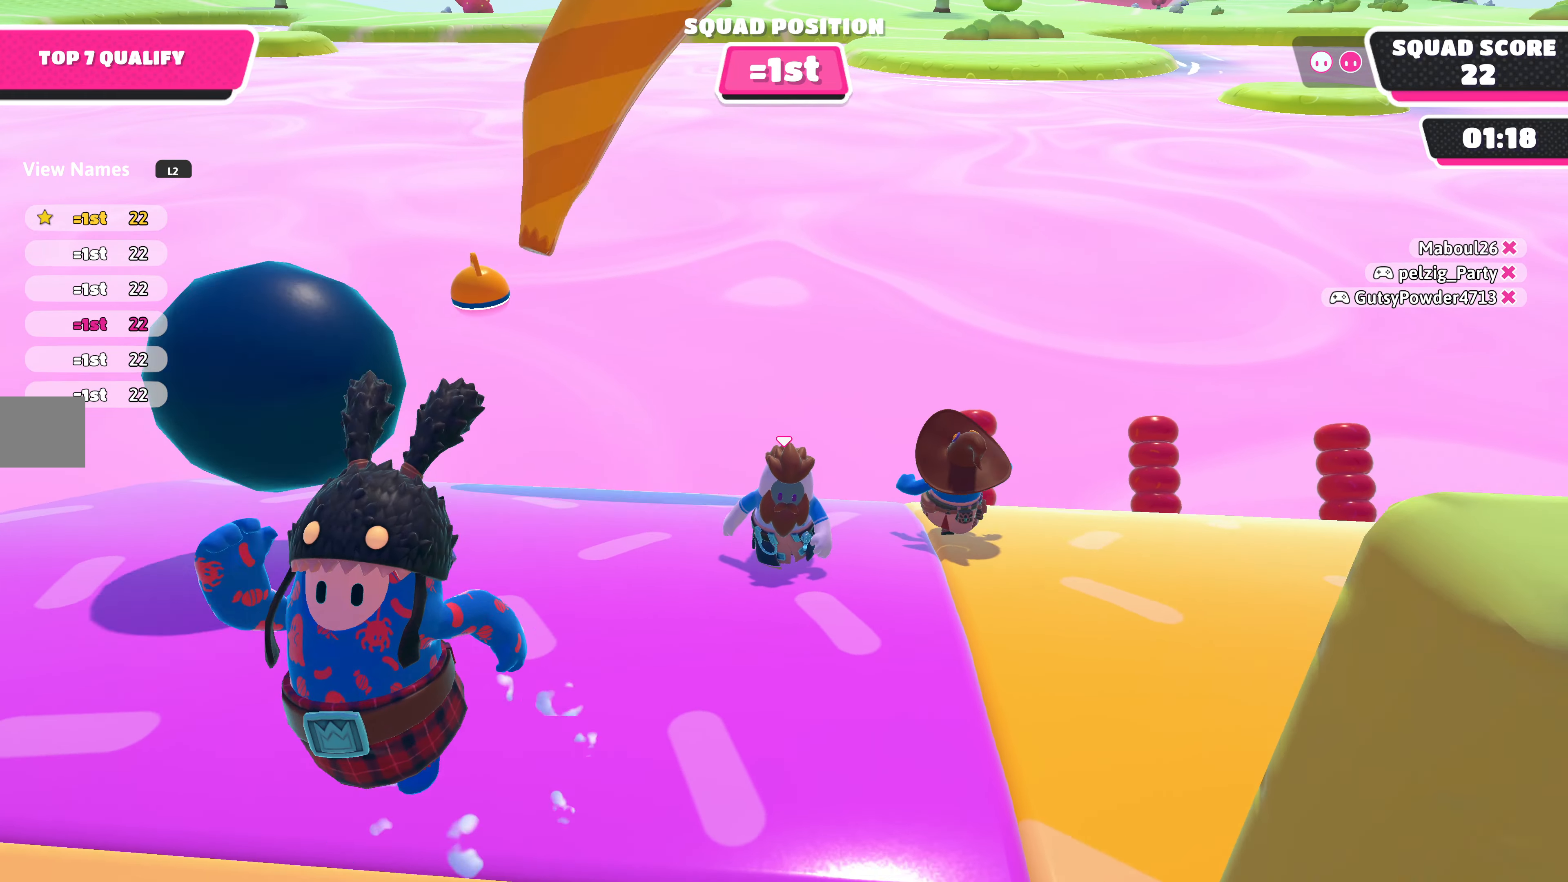
{"buttons": [], "left_stick": "down", "right_stick": "up", "events": [[133, "left_stick", "center"], [433, "left_stick", "down"], [500, "right_stick", "up"]]}
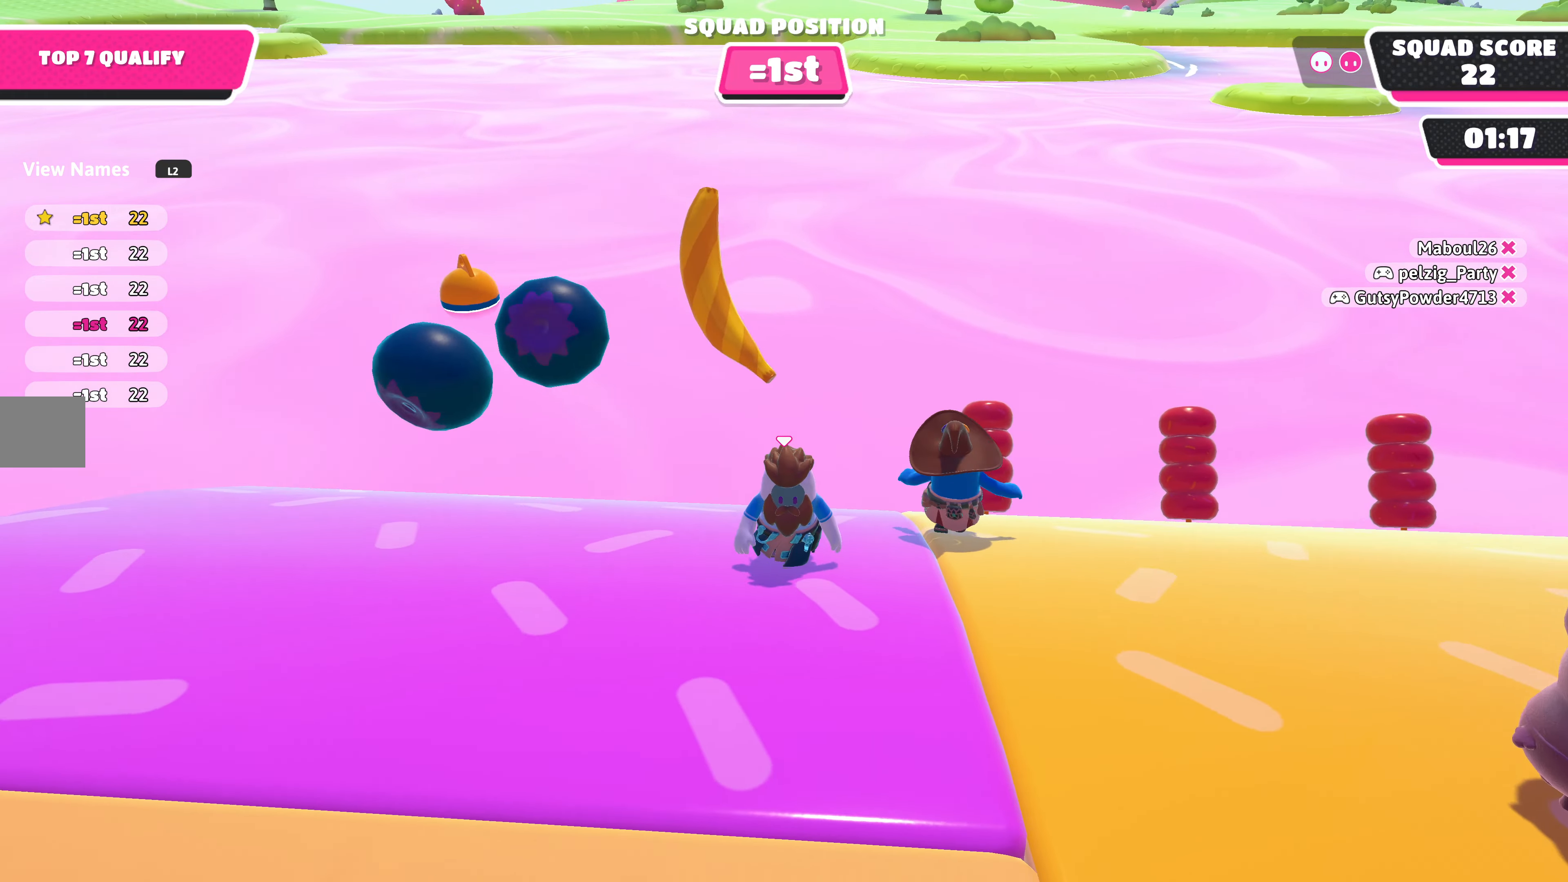
{"buttons": [], "left_stick": "center", "right_stick": "right", "events": [[100, "left_stick", "center"], [167, "right_stick", "up-right"], [433, "right_stick", "right"]]}
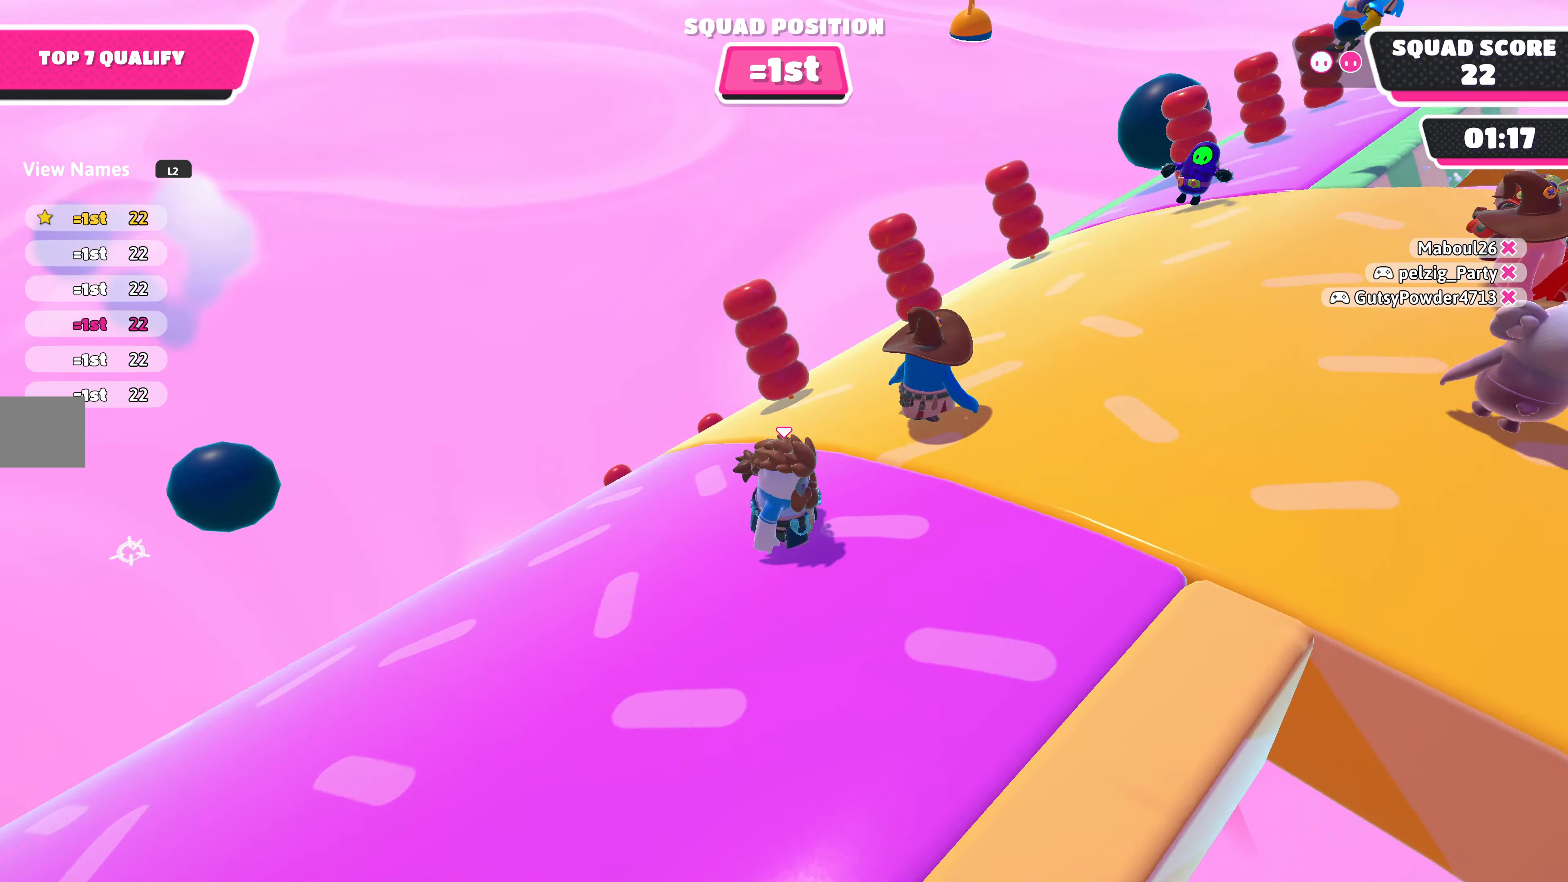
{"buttons": [], "left_stick": "up-right", "right_stick": "center", "events": [[33, "left_stick", "right"], [67, "right_stick", "center"], [300, "right_stick", "right"], [467, "left_stick", "up-right"], [467, "right_stick", "center"]]}